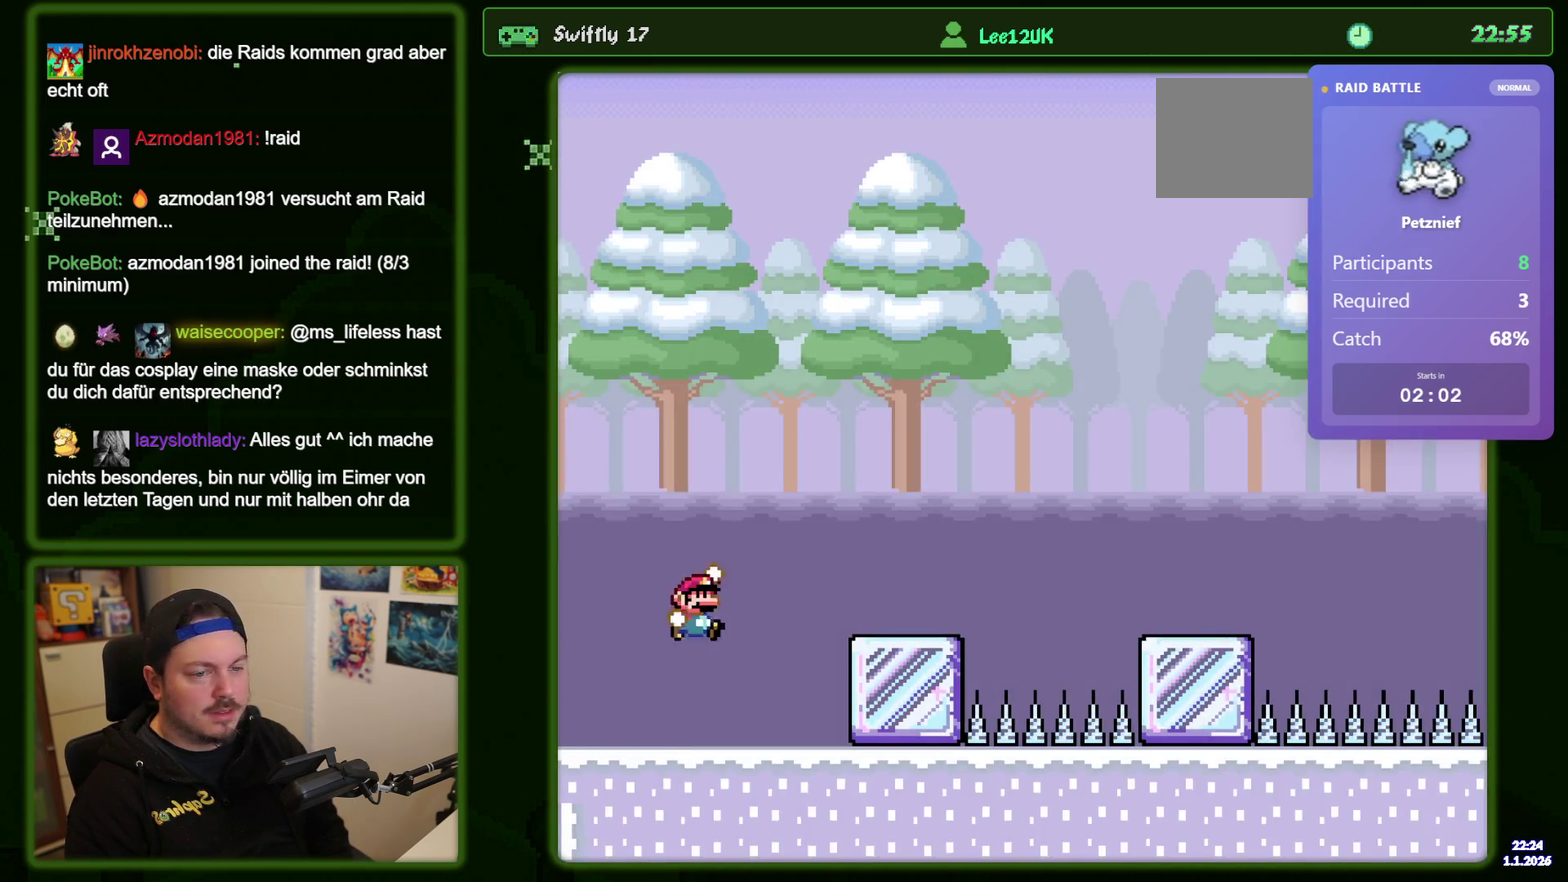
Gameplay with a controller (Nintendo layout); each line is a JSON object with the inputs held at the frame after it (dt_ms = milliseconds from this image to that frame). "events" lists button and stick changes between this image and that frame as [ms after this image, input, new state], when the widget could be followed in between. Not read: A B DPAD_DOWN L3 R3 X Y.
{"dt_ms": 500, "buttons": ["DPAD_RIGHT"], "events": []}
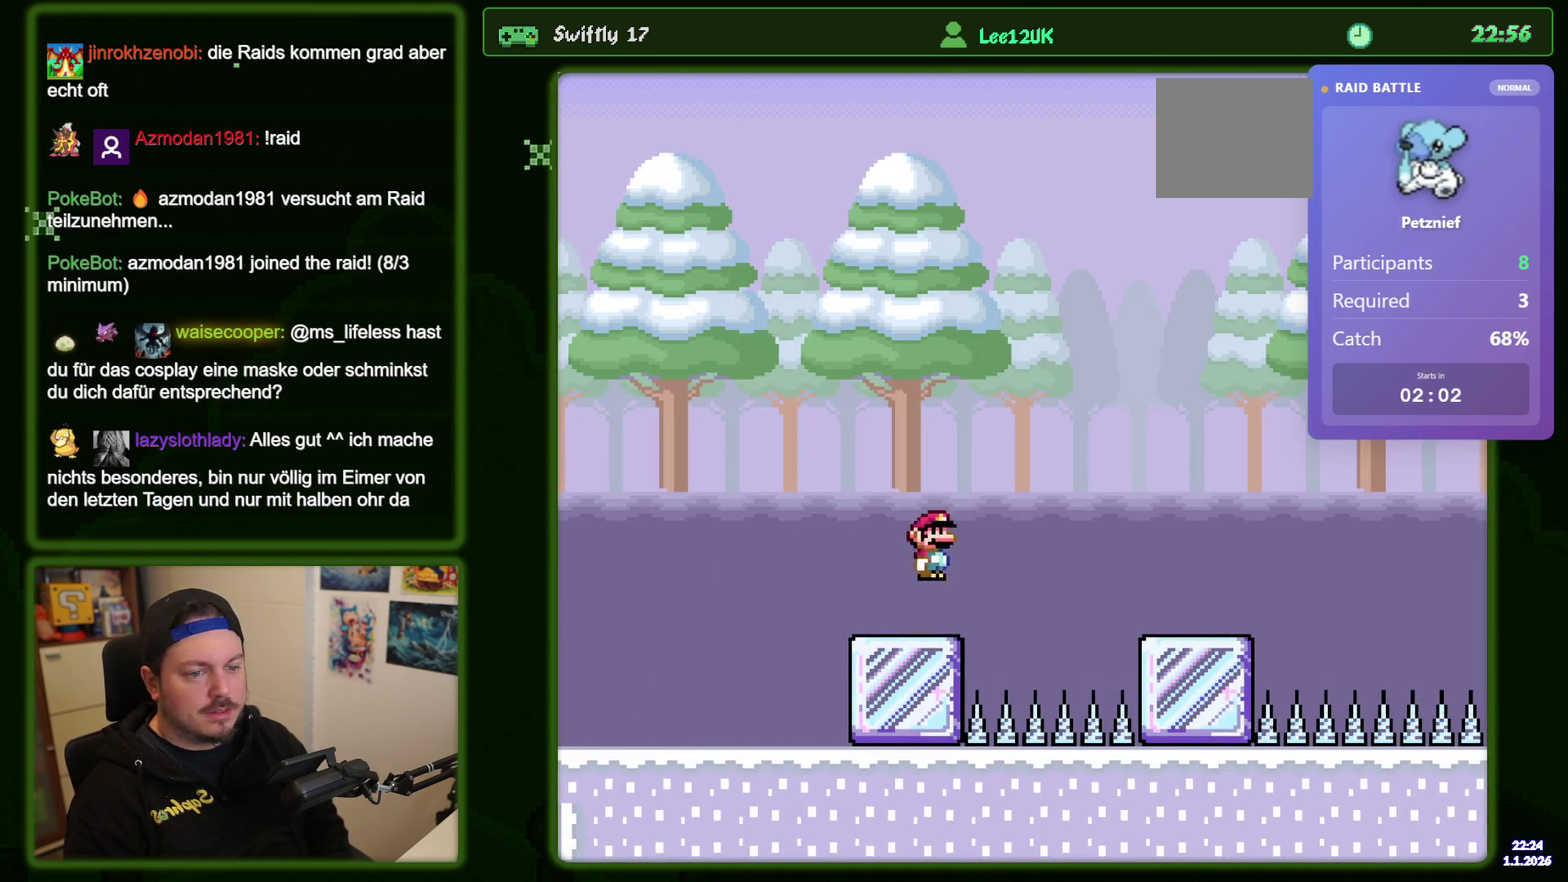
{"dt_ms": 500, "buttons": ["DPAD_RIGHT"], "events": []}
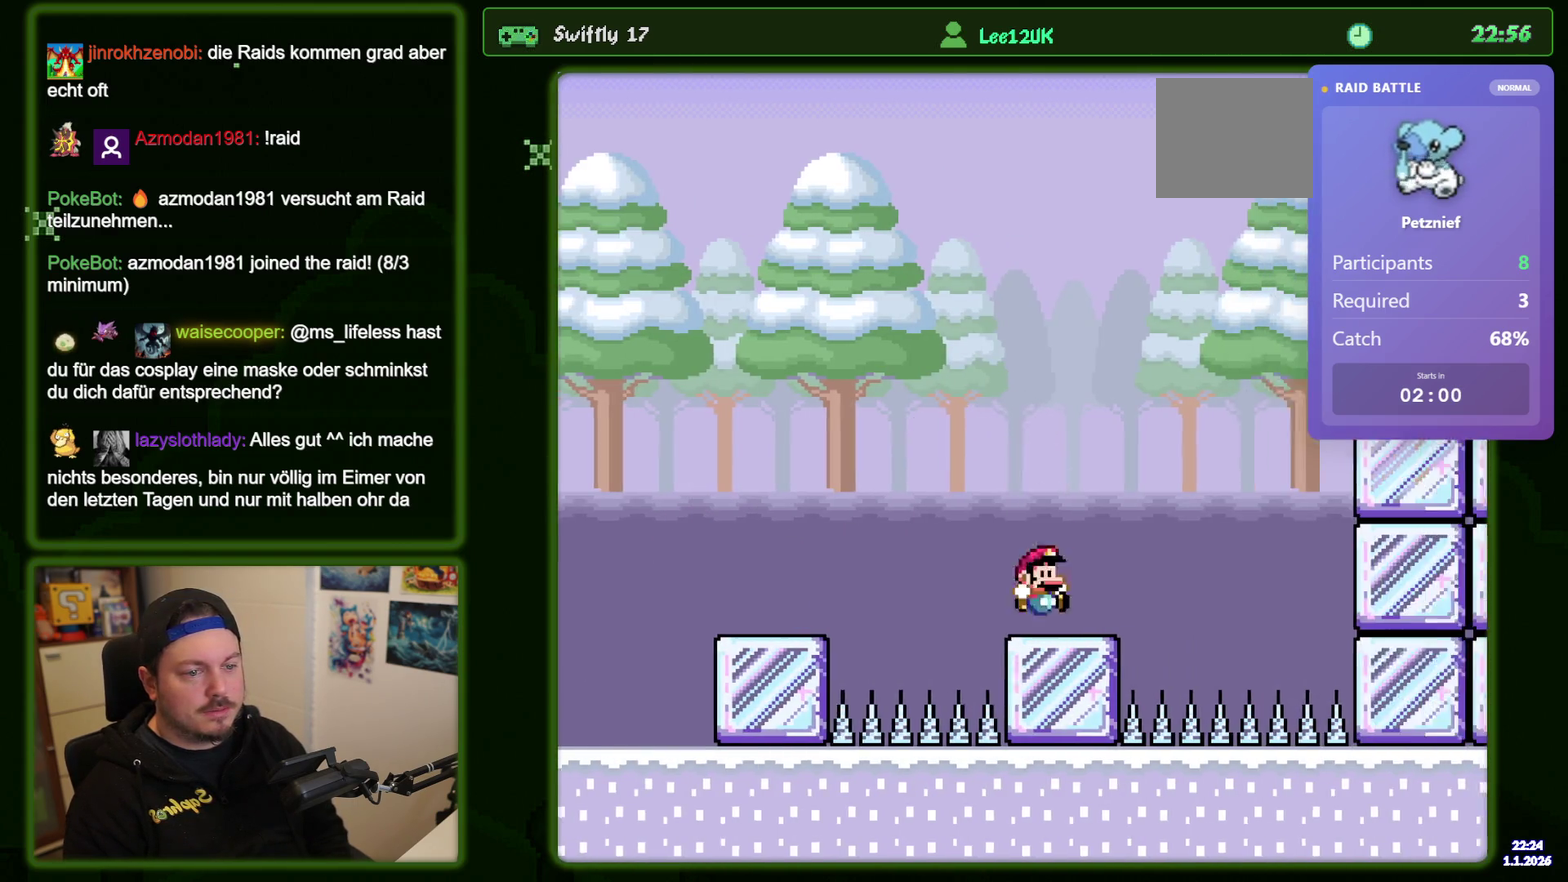
{"dt_ms": 400, "buttons": ["DPAD_RIGHT"], "events": []}
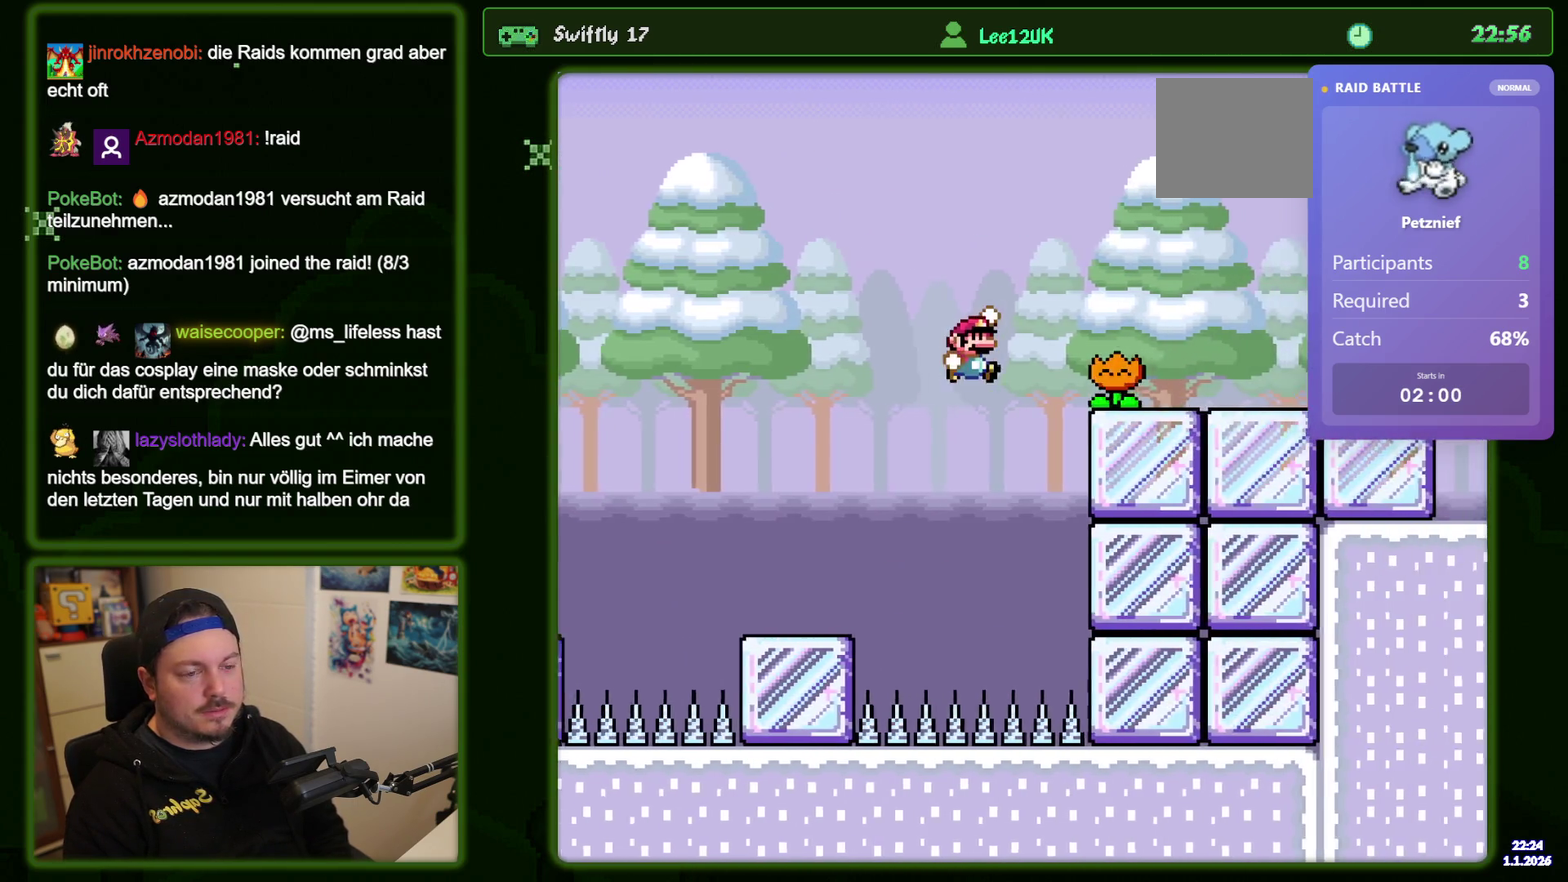
{"dt_ms": 600, "buttons": ["DPAD_RIGHT"], "events": [[83, "R1", "down"], [133, "R1", "up"]]}
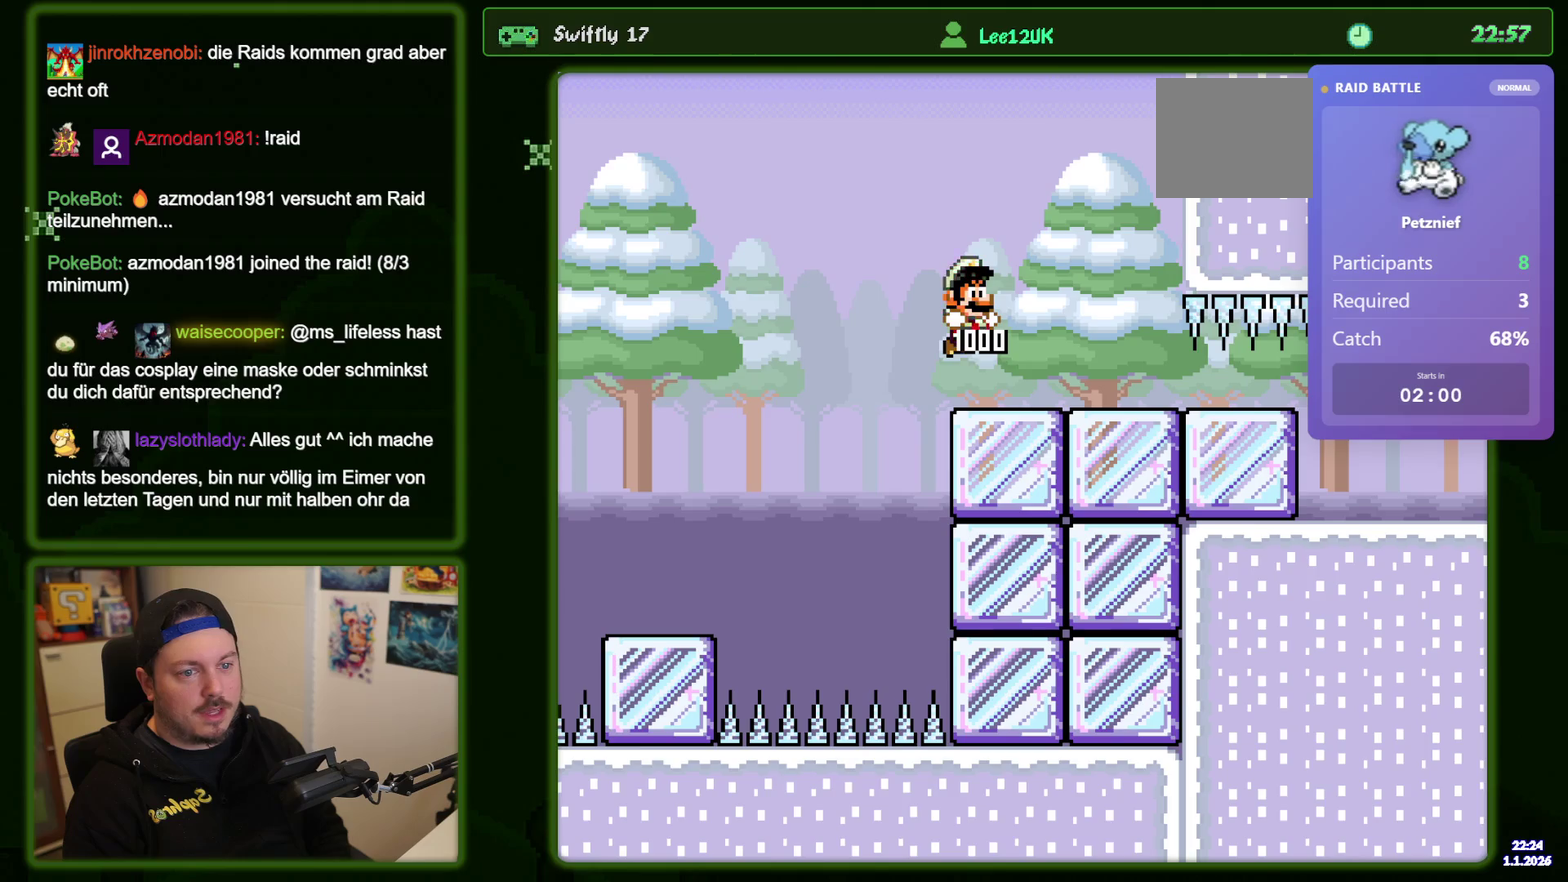
{"dt_ms": 400, "buttons": ["DPAD_RIGHT"], "events": []}
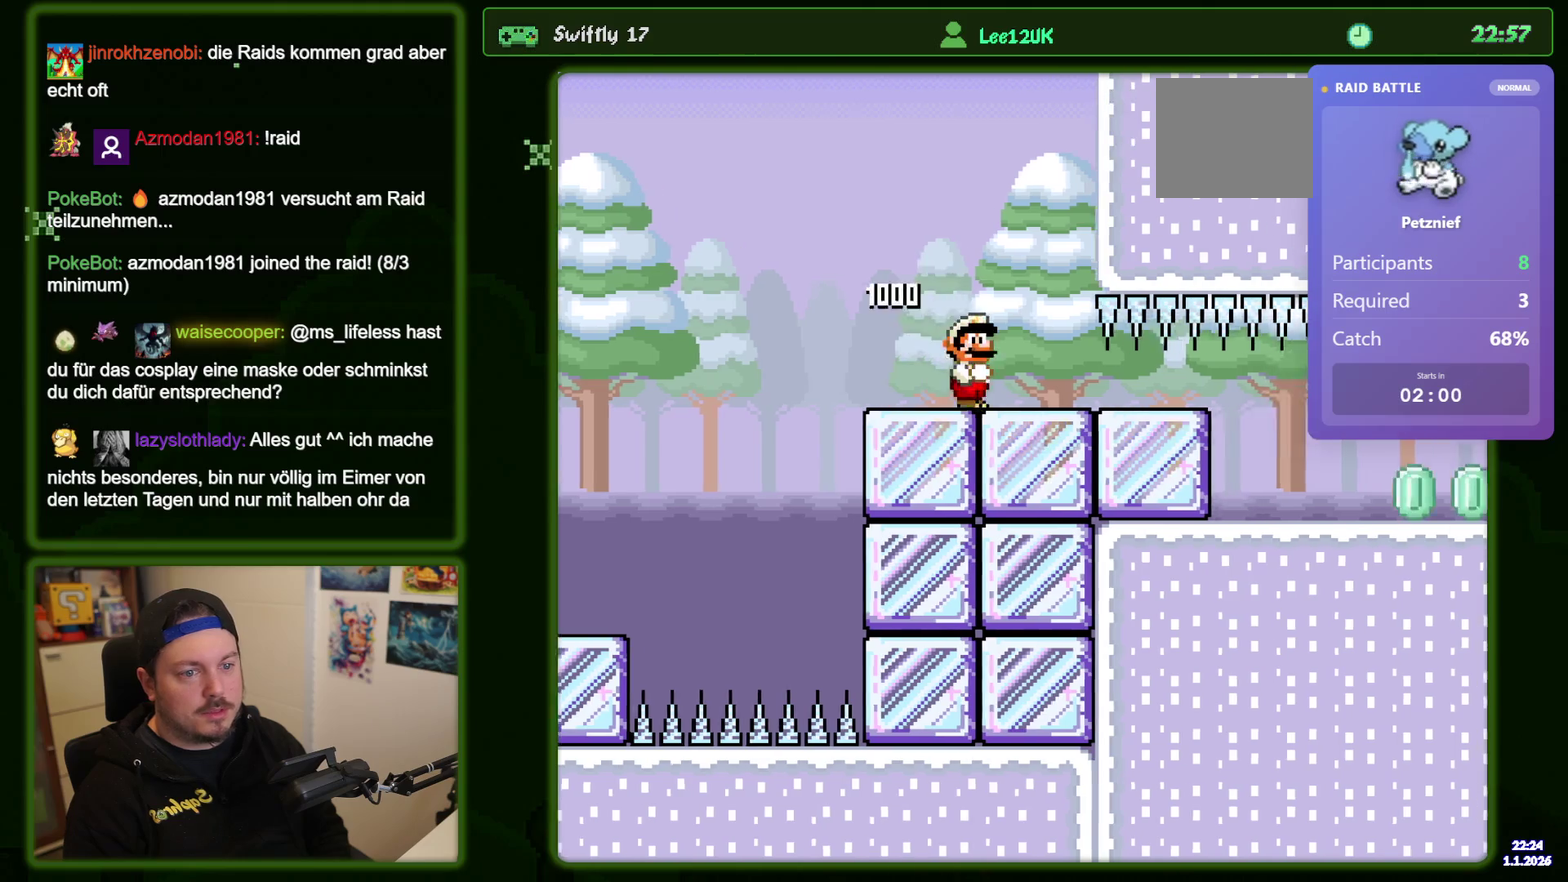
{"dt_ms": 400, "buttons": ["DPAD_RIGHT"], "events": []}
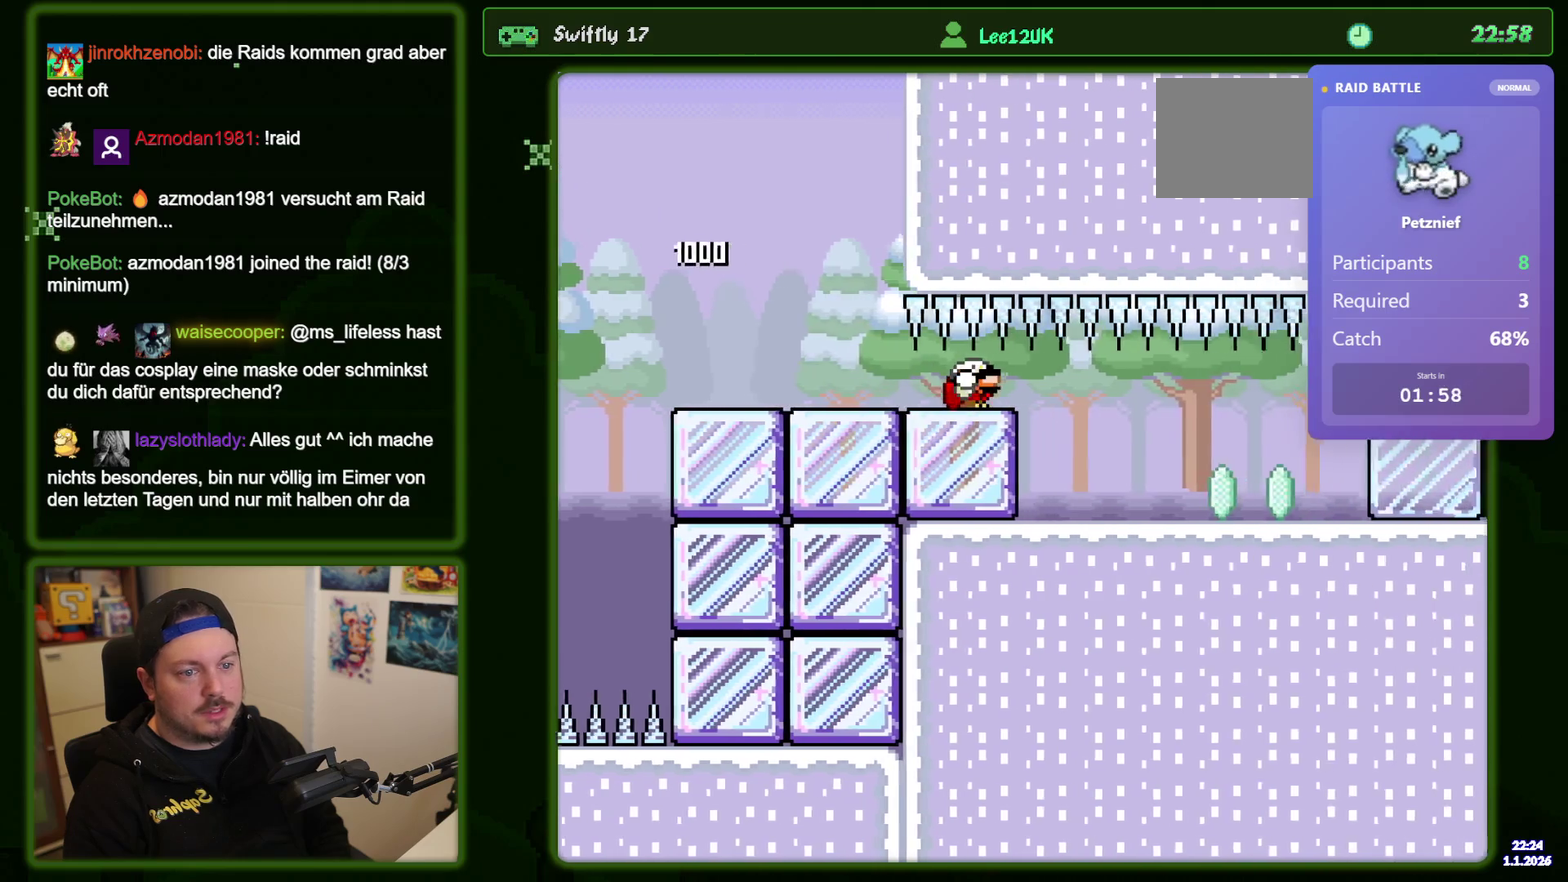
{"dt_ms": 400, "buttons": ["DPAD_RIGHT"], "events": []}
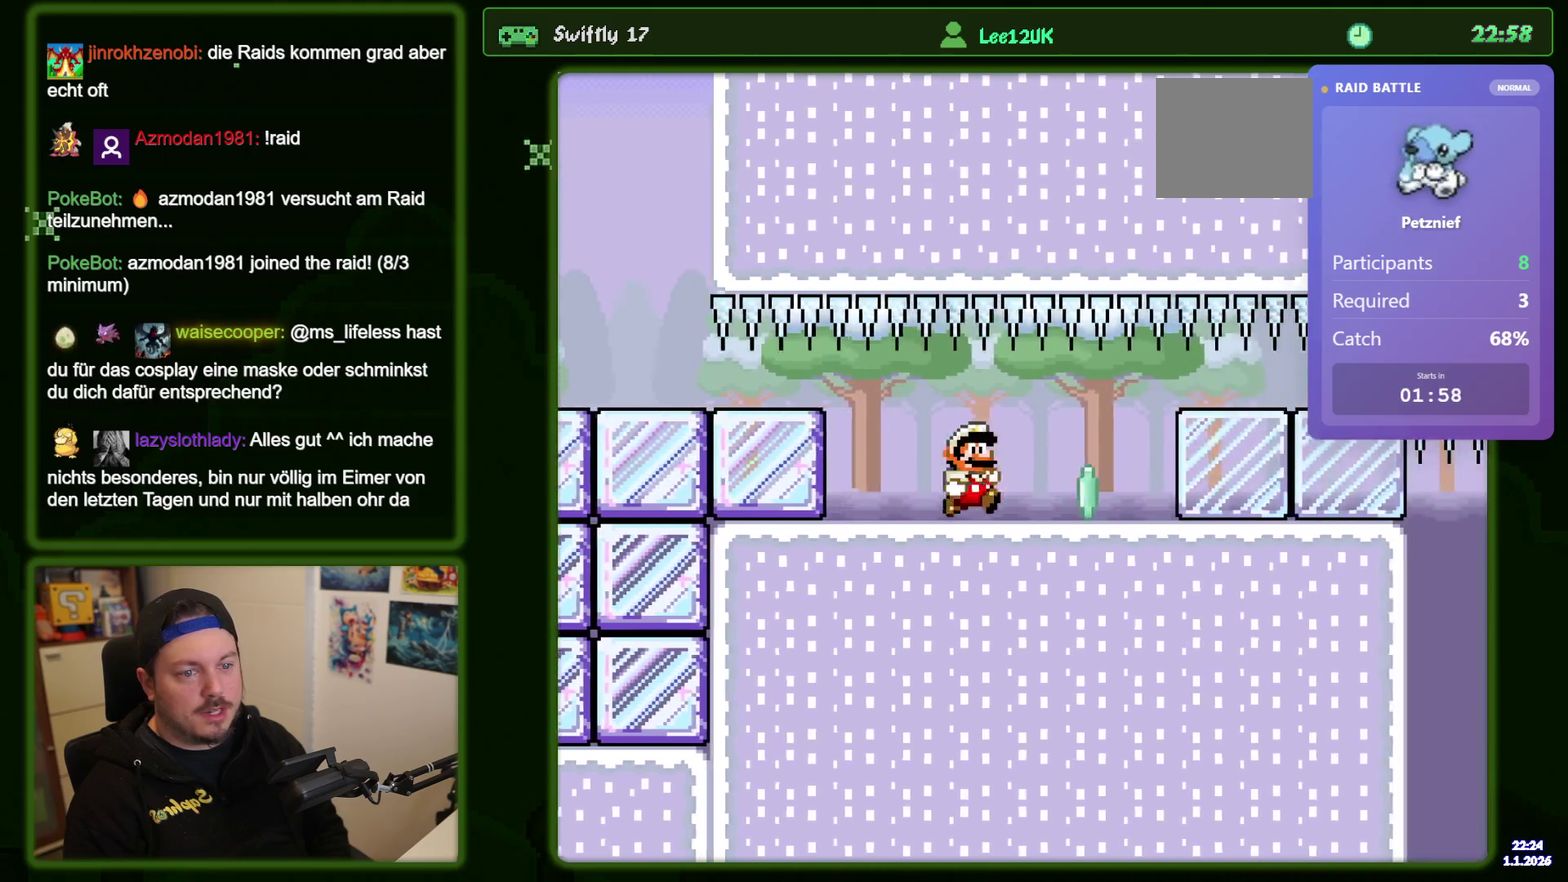
{"dt_ms": 500, "buttons": ["DPAD_RIGHT"], "events": [[216, "R1", "down"], [316, "R1", "up"]]}
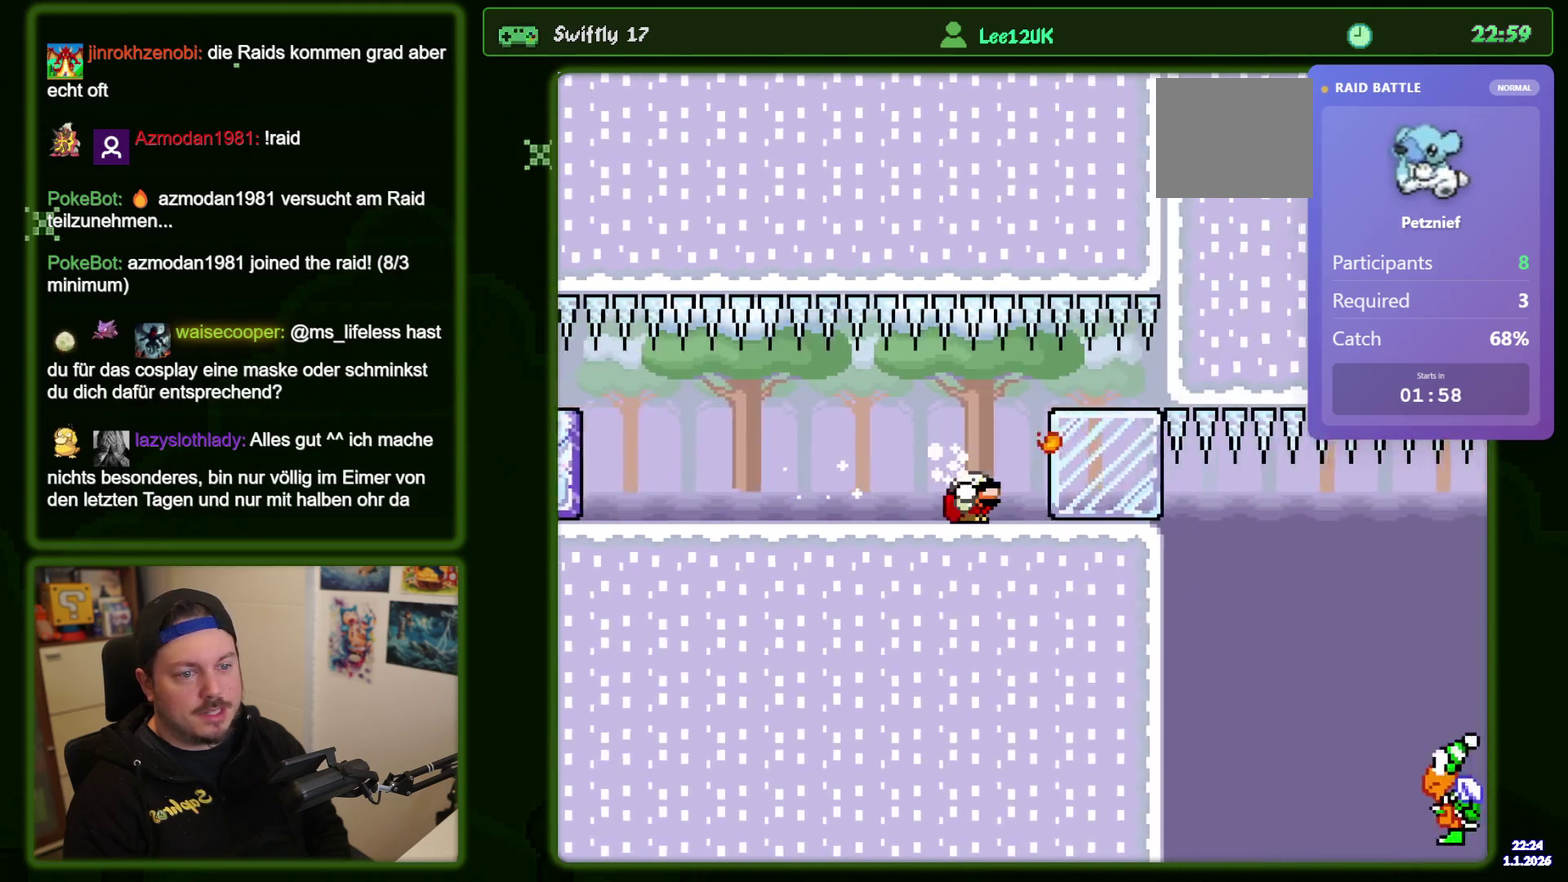
{"dt_ms": 400, "buttons": ["DPAD_RIGHT"], "events": []}
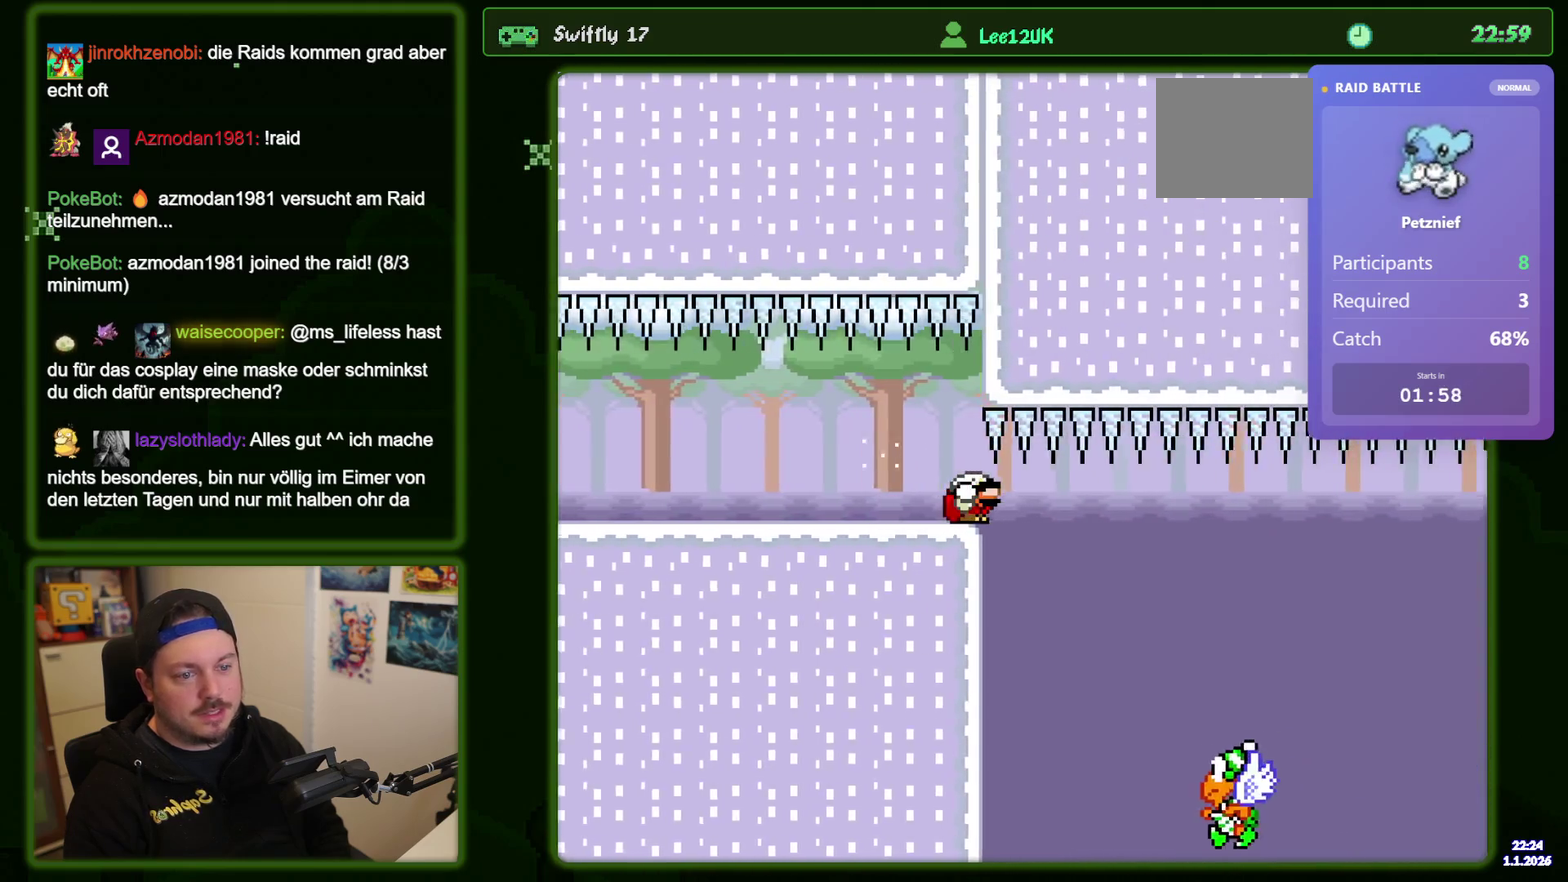
{"dt_ms": 500, "buttons": ["DPAD_RIGHT"], "events": []}
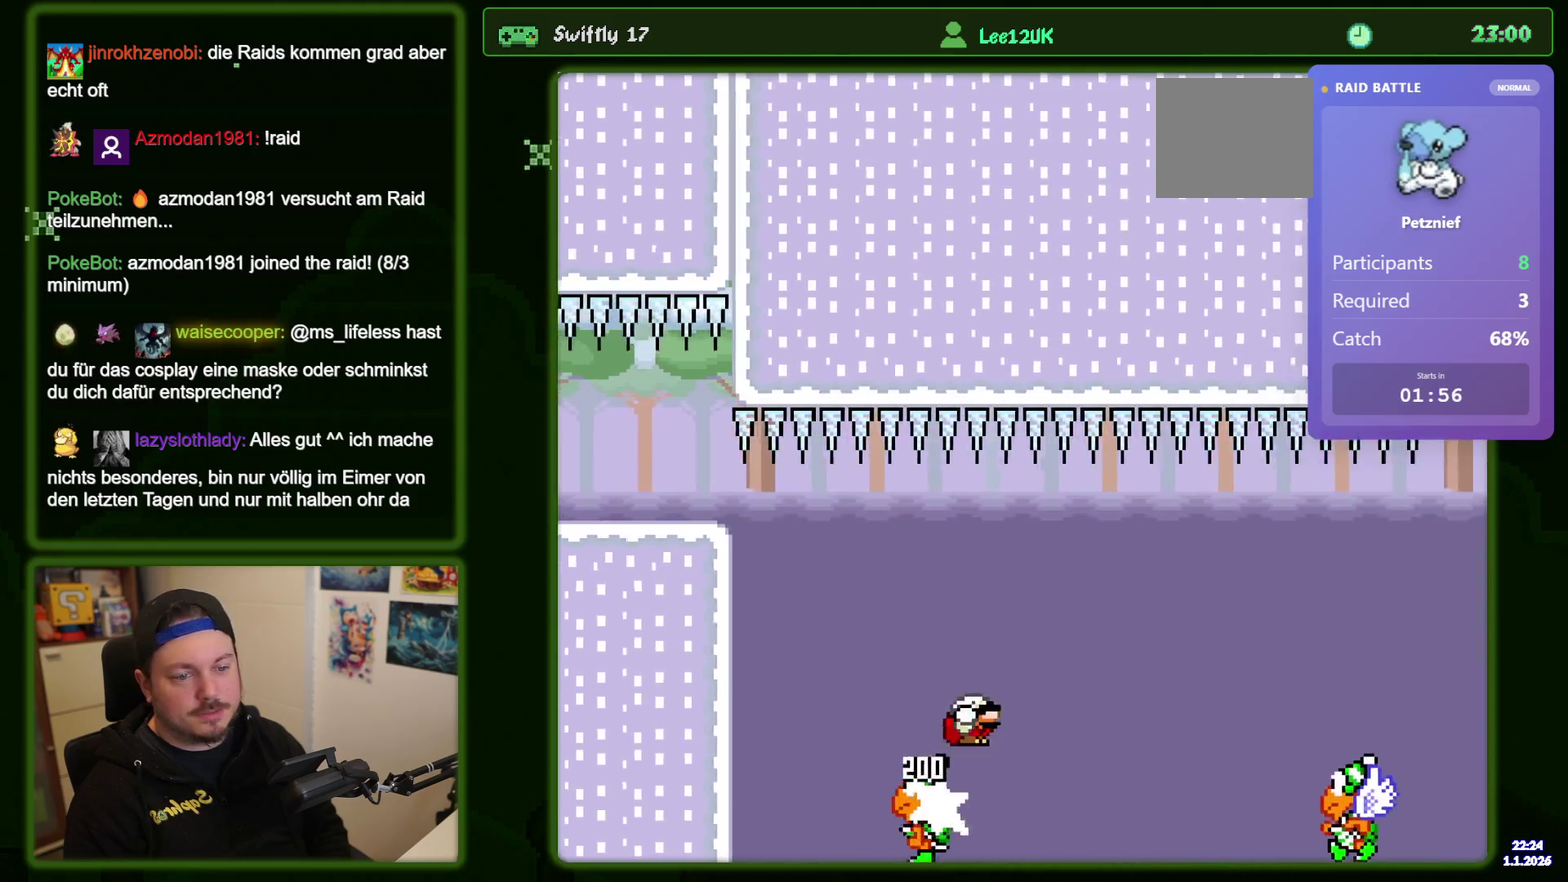
{"dt_ms": 400, "buttons": ["DPAD_RIGHT"], "events": [[250, "R1", "down"], [316, "R1", "up"]]}
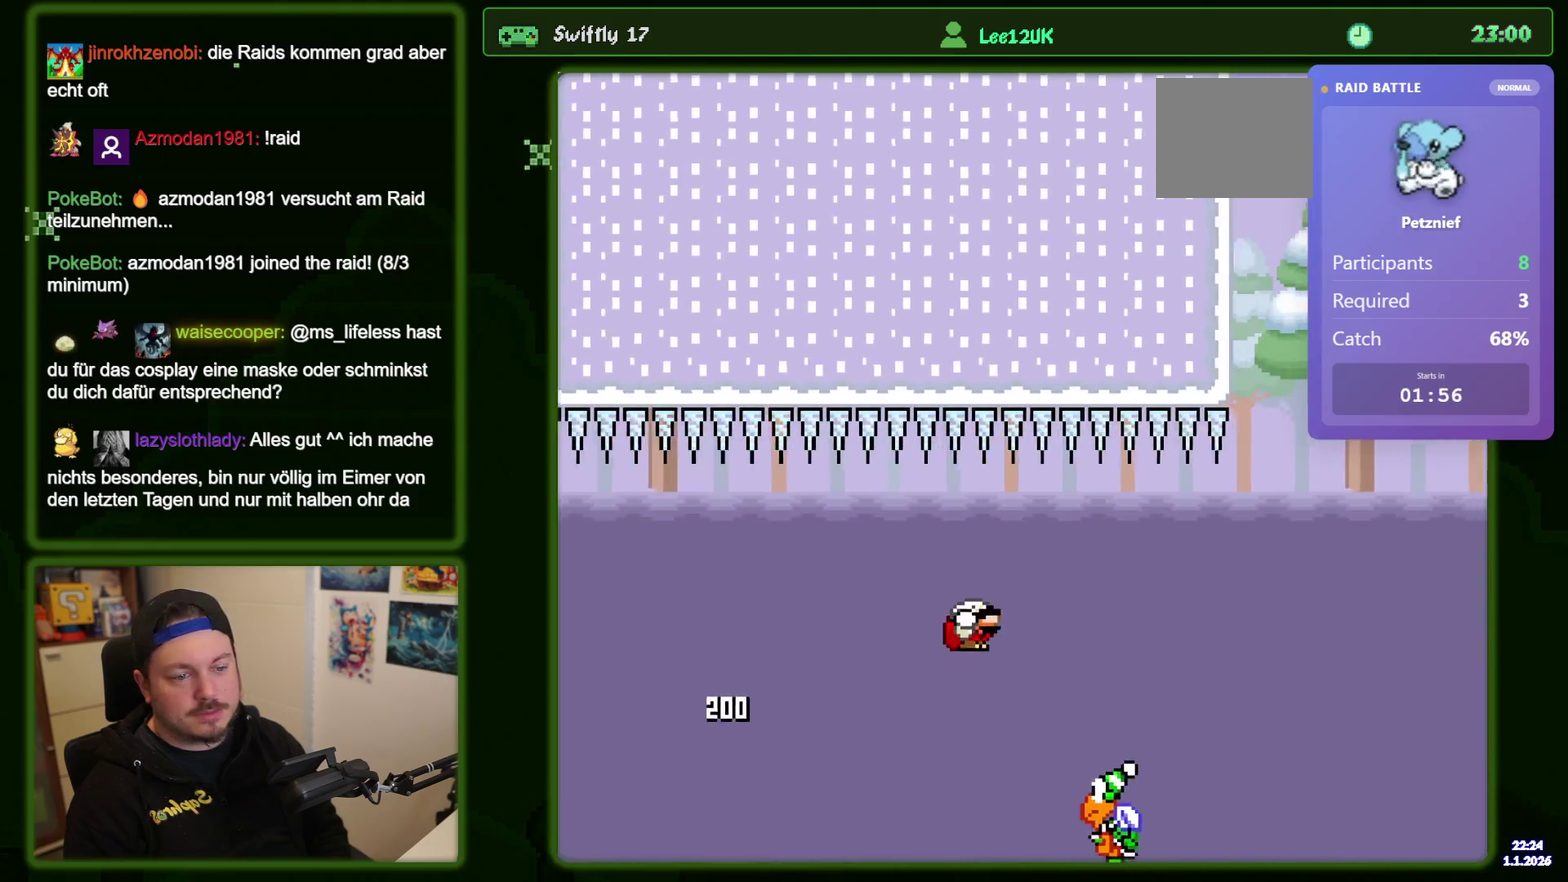
{"dt_ms": 400, "buttons": ["DPAD_RIGHT"], "events": []}
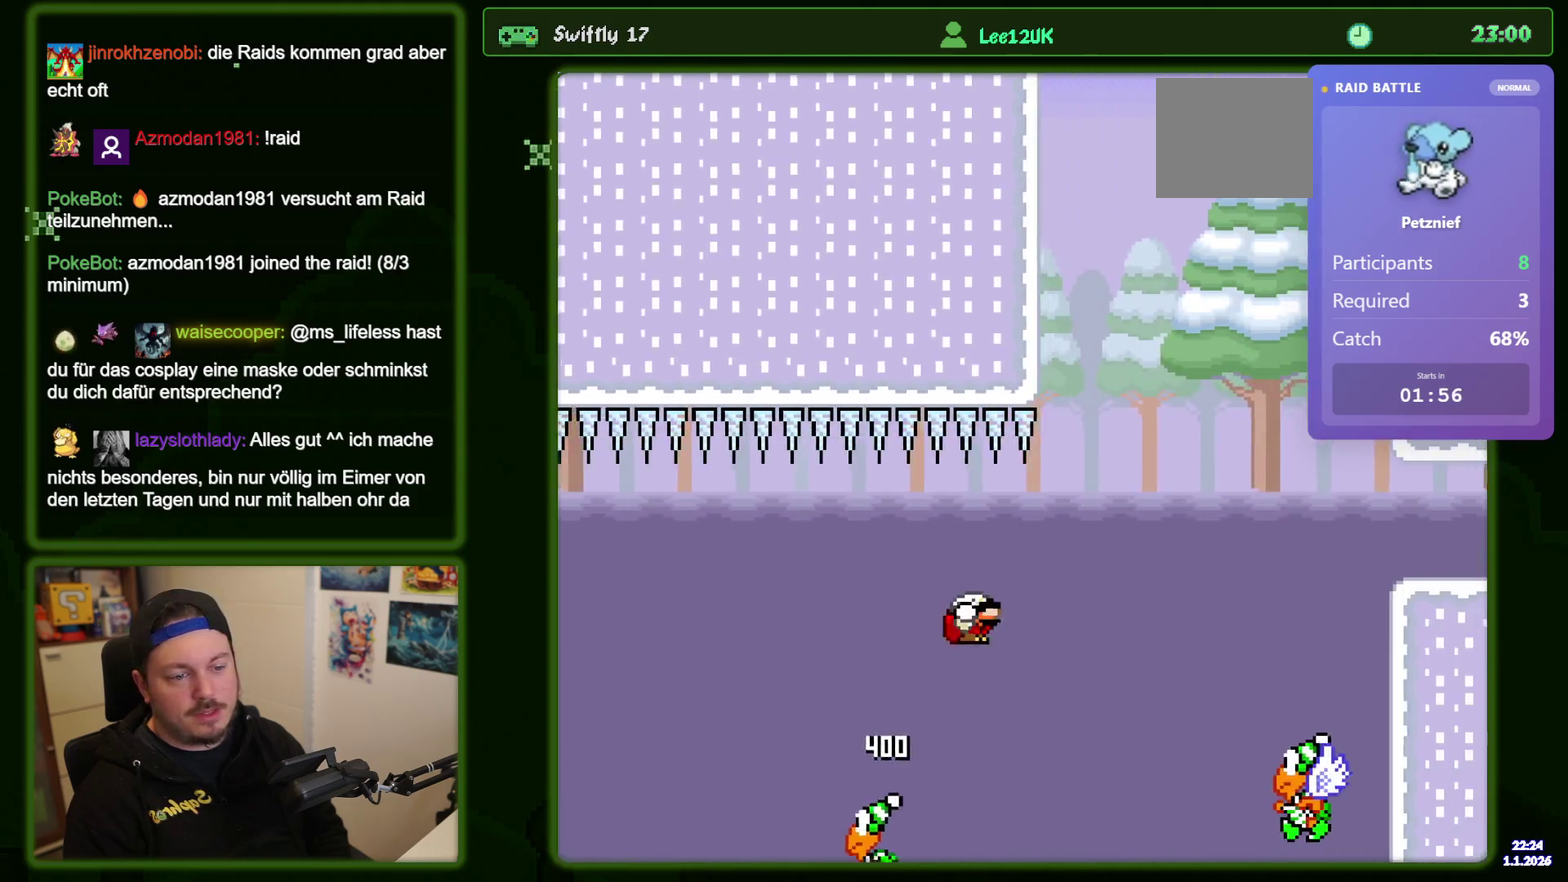
{"dt_ms": 500, "buttons": ["DPAD_RIGHT"], "events": [[216, "R1", "down"], [266, "R1", "up"]]}
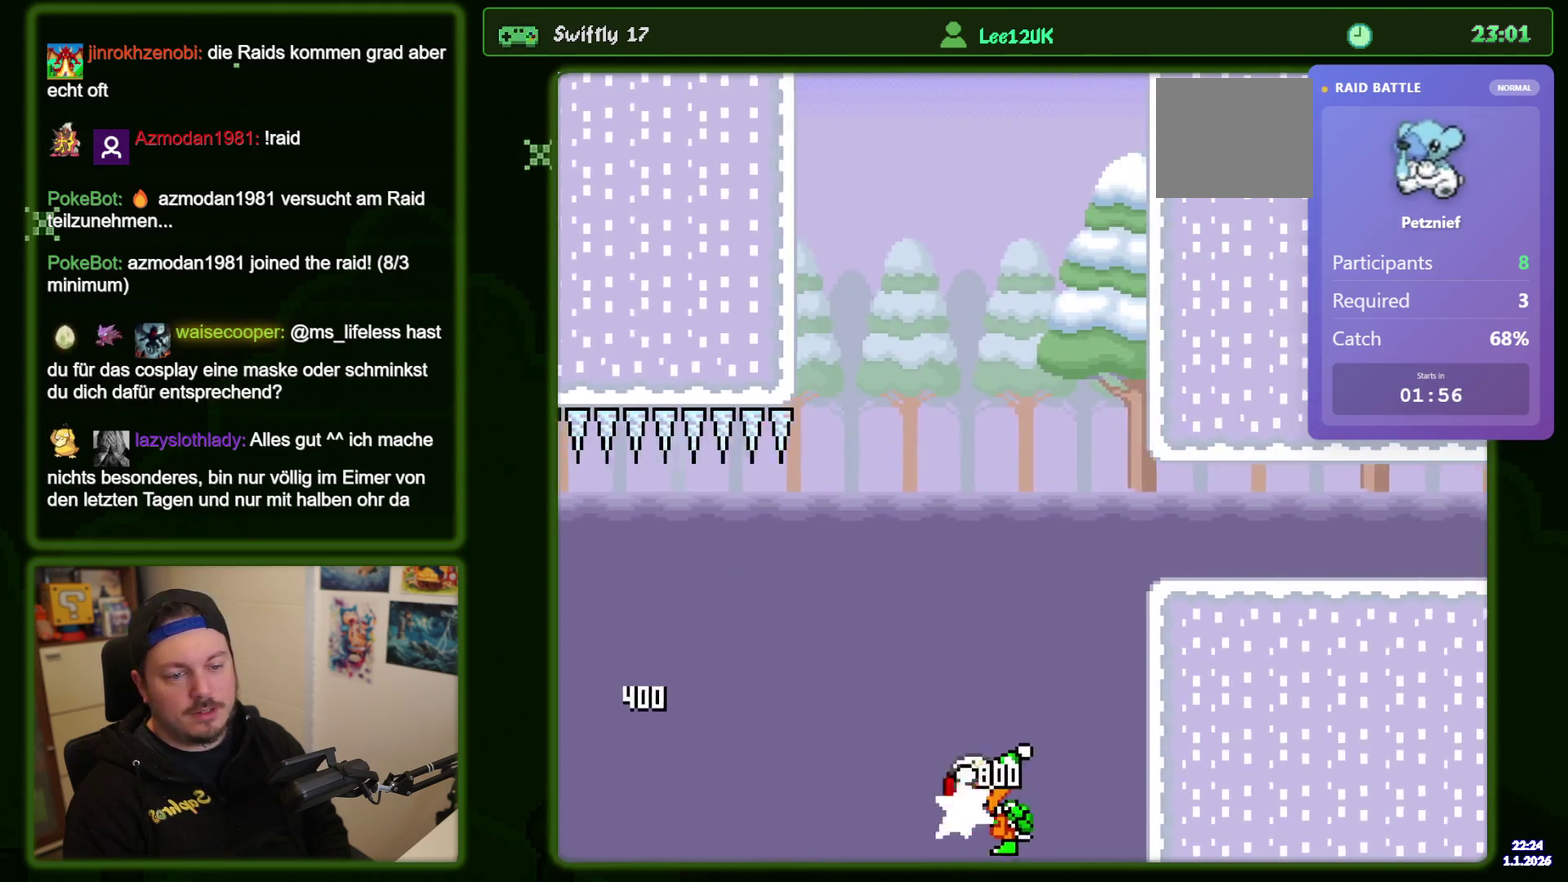
{"dt_ms": 400, "buttons": ["DPAD_RIGHT"], "events": []}
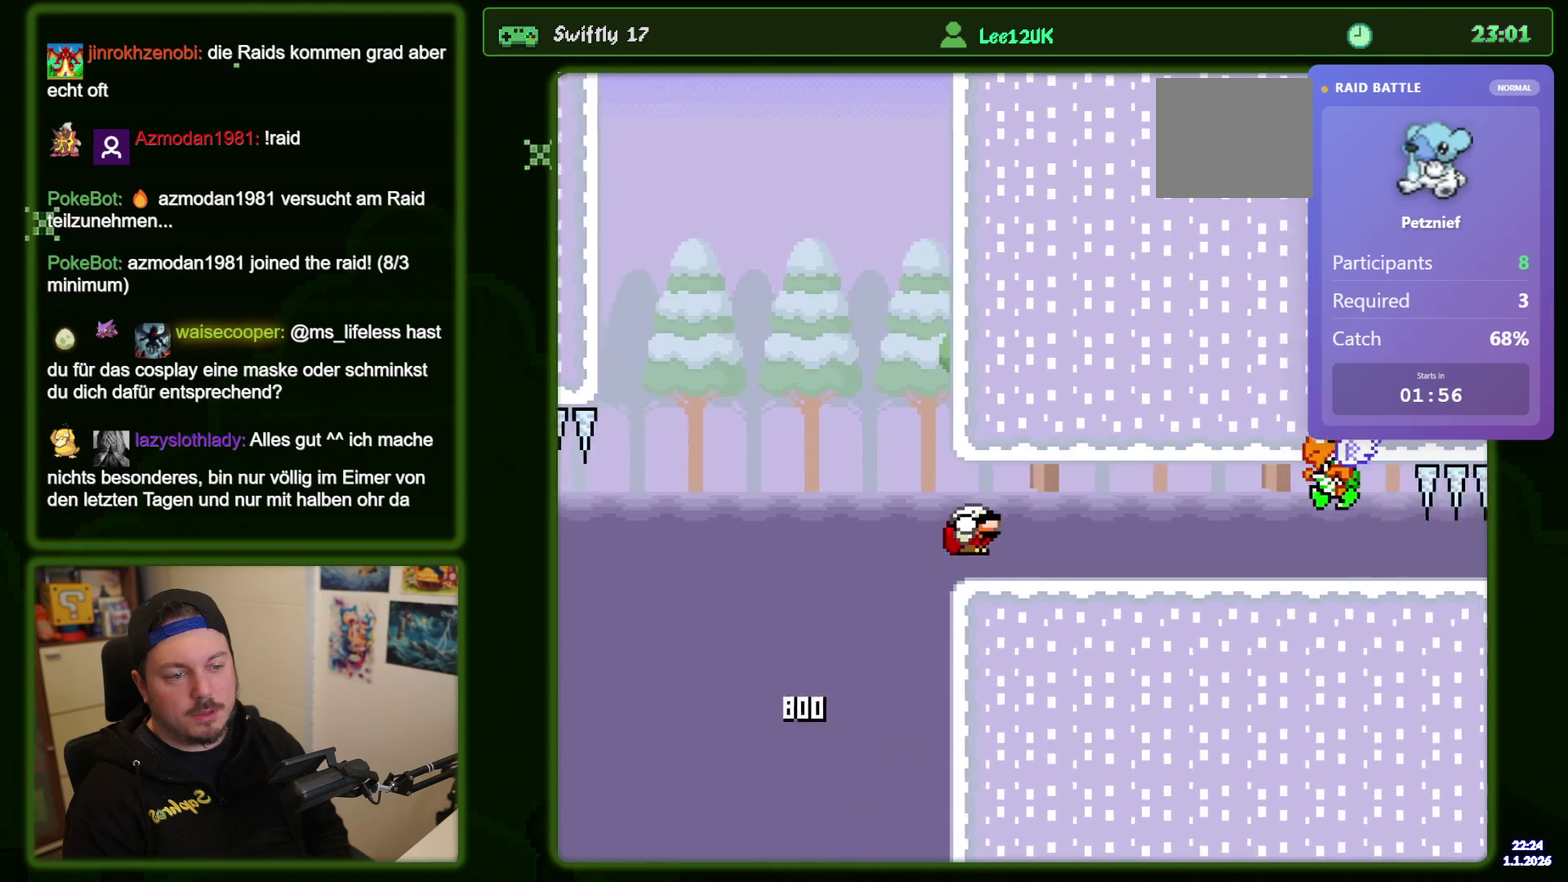
{"dt_ms": 400, "buttons": ["DPAD_RIGHT"], "events": []}
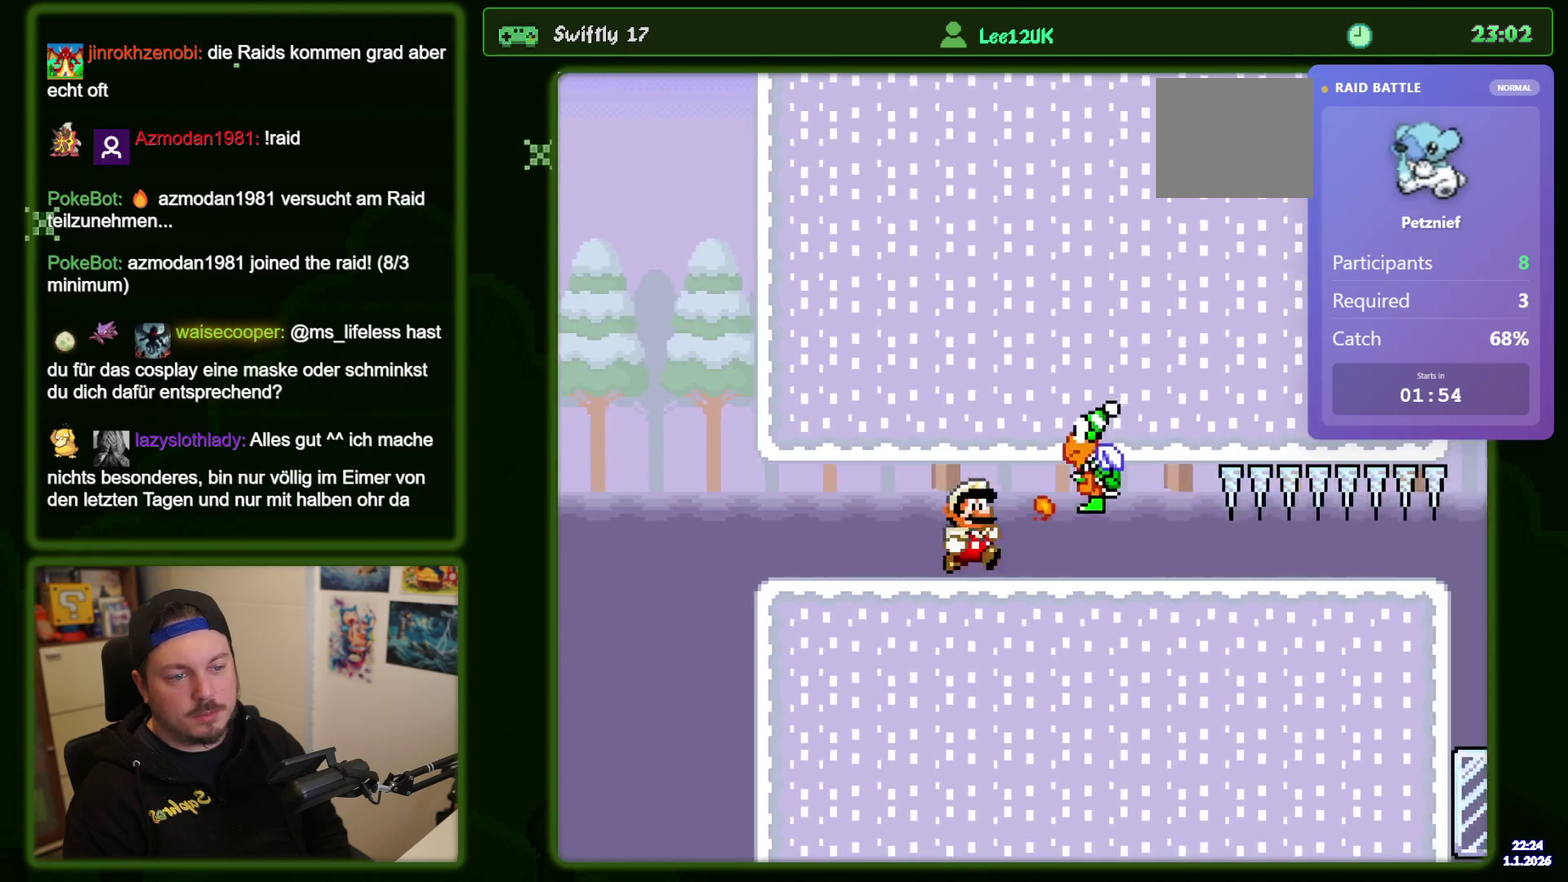
{"dt_ms": 500, "buttons": ["DPAD_RIGHT"], "events": [[283, "R1", "down"], [350, "R1", "up"]]}
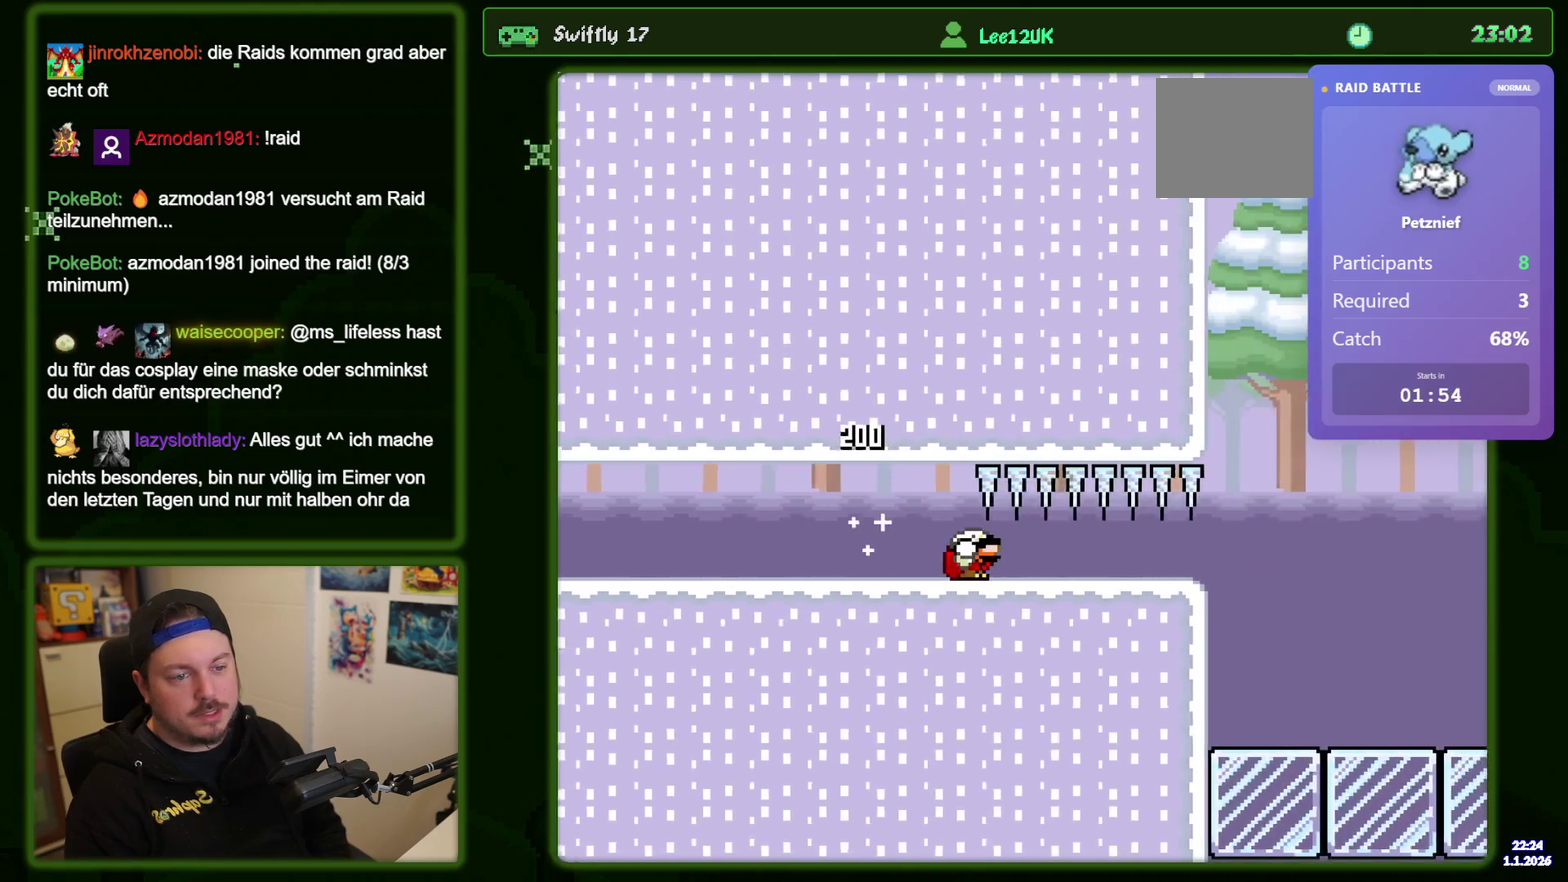
{"dt_ms": 400, "buttons": ["DPAD_RIGHT"], "events": []}
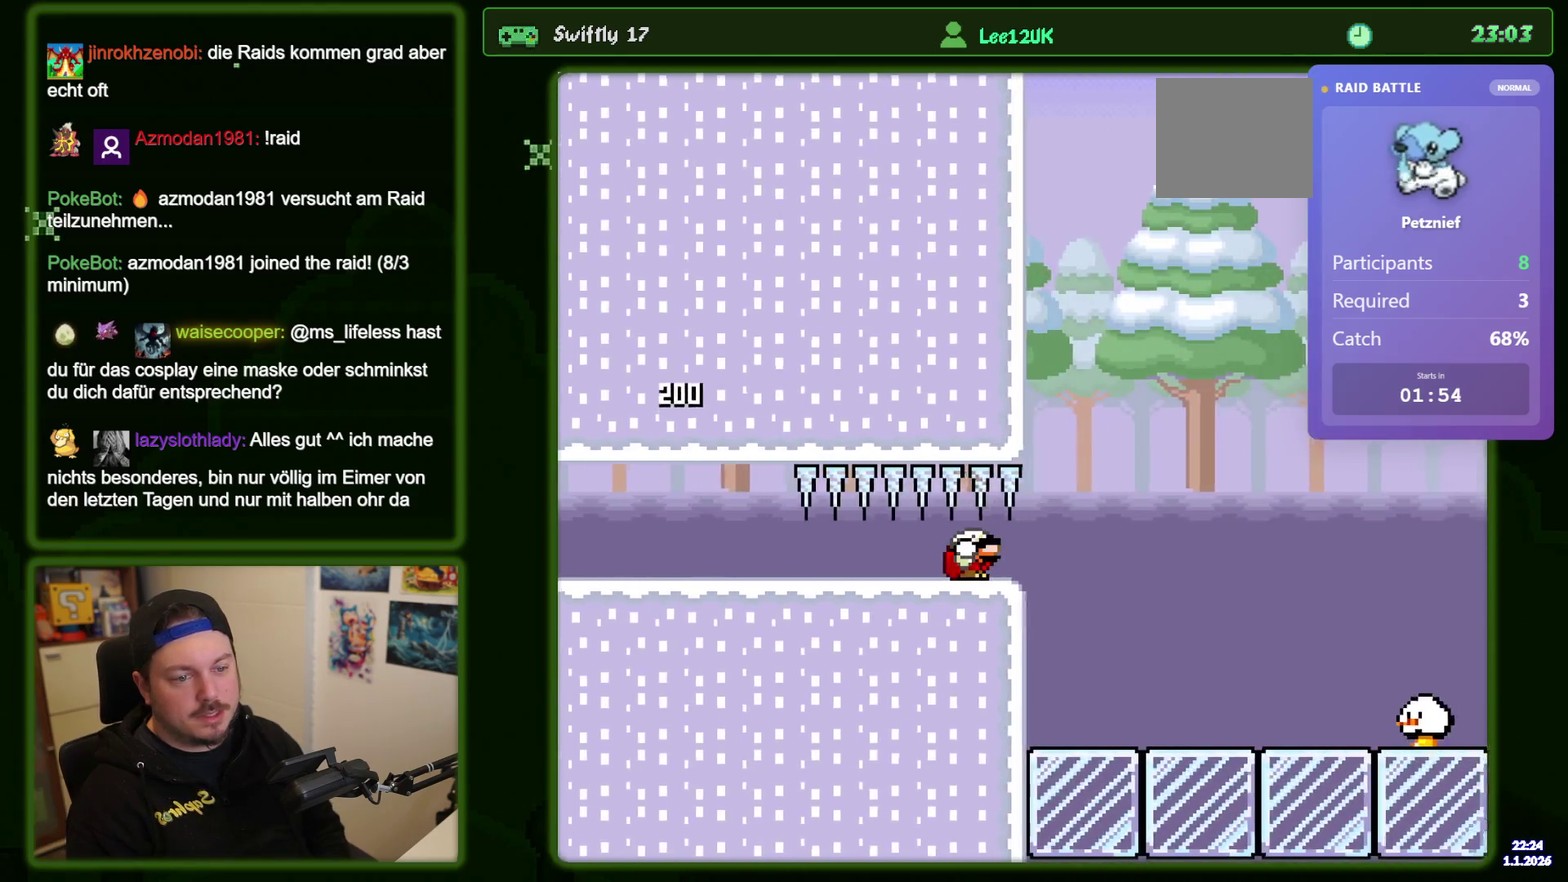
{"dt_ms": 400, "buttons": ["DPAD_RIGHT"], "events": []}
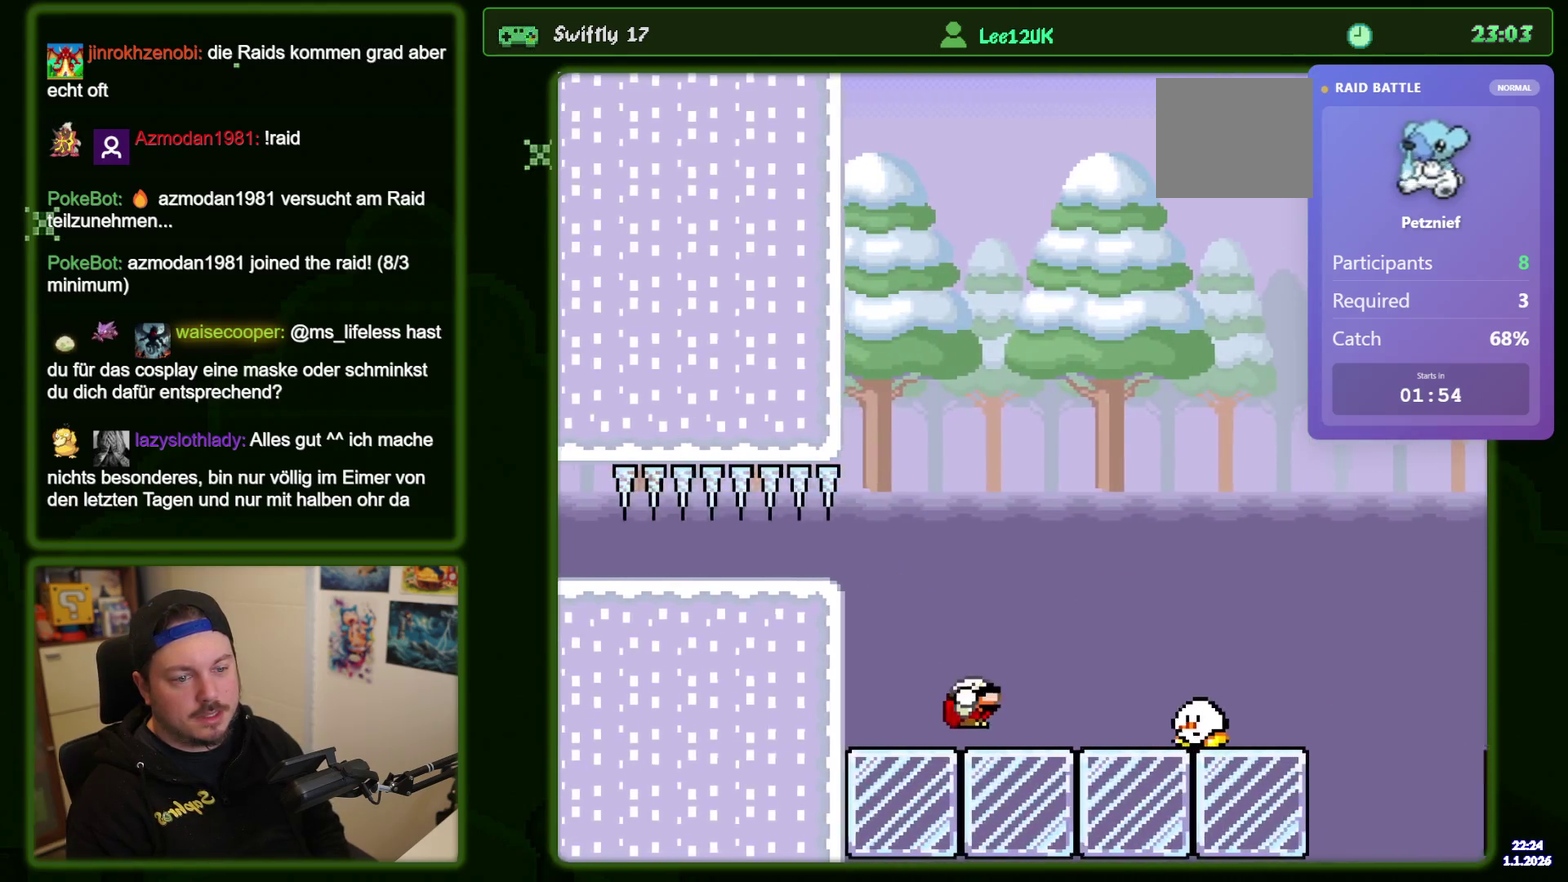
{"dt_ms": 500, "buttons": ["DPAD_RIGHT"], "events": []}
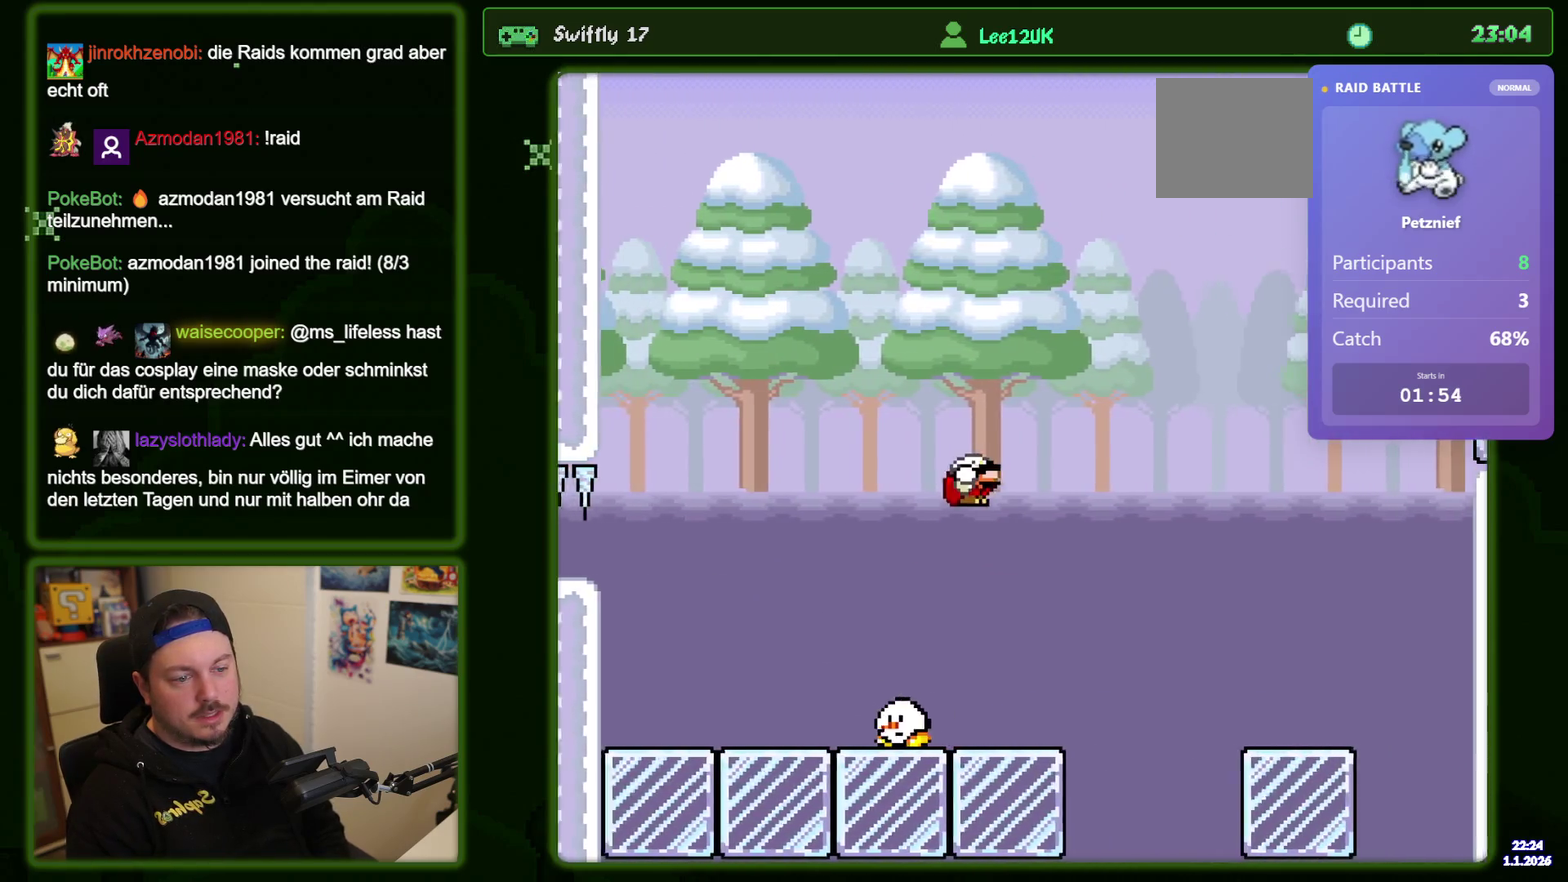
{"dt_ms": 500, "buttons": ["DPAD_RIGHT"], "events": [[383, "R1", "down"], [450, "R1", "up"]]}
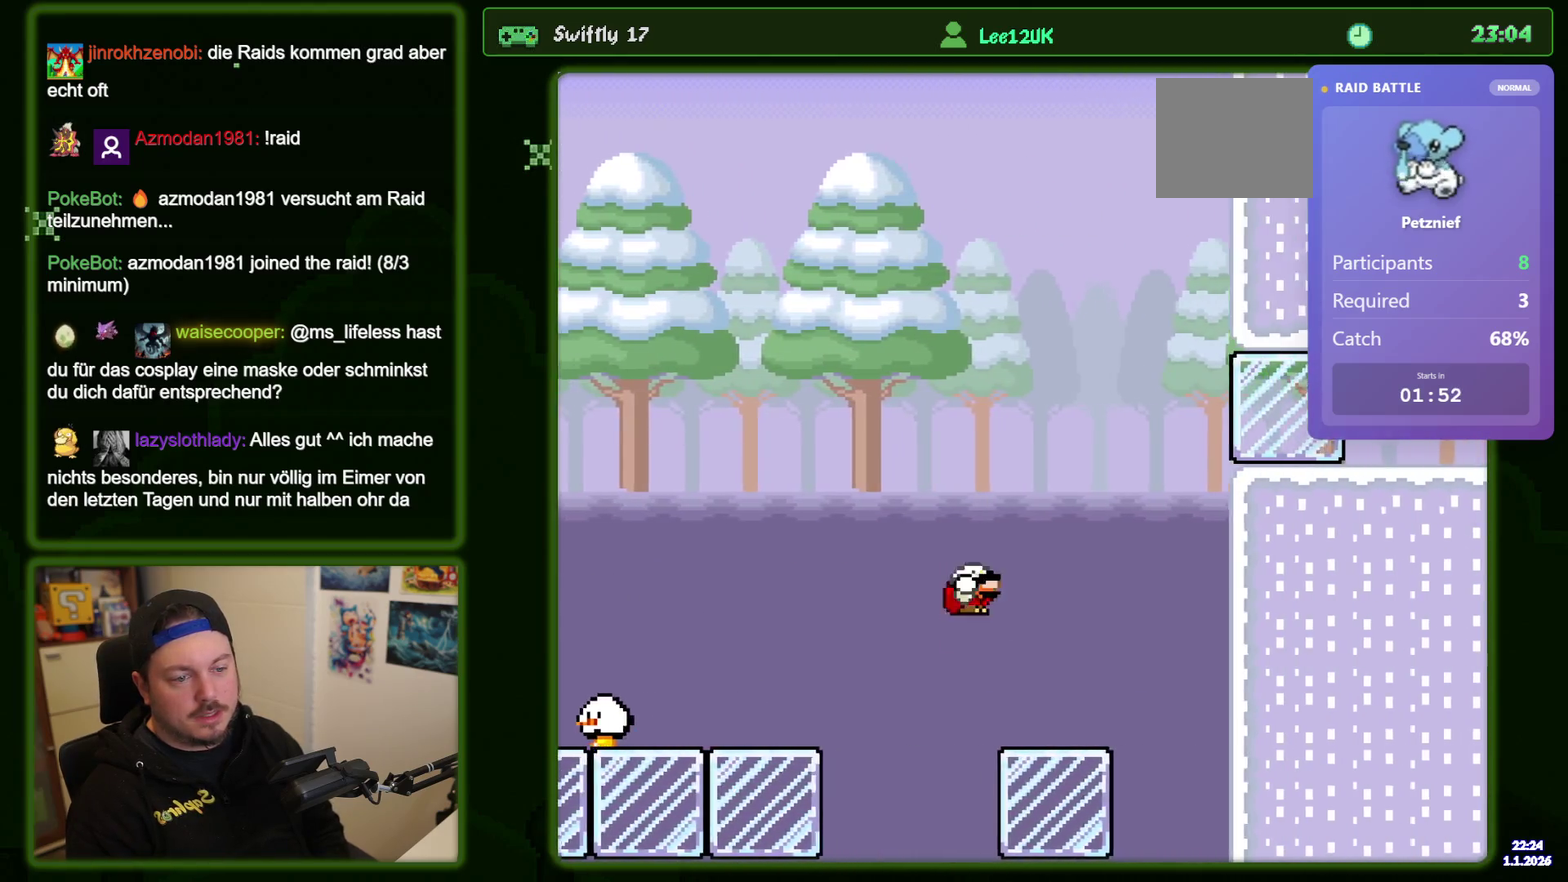
{"dt_ms": 300, "buttons": ["DPAD_RIGHT"], "events": []}
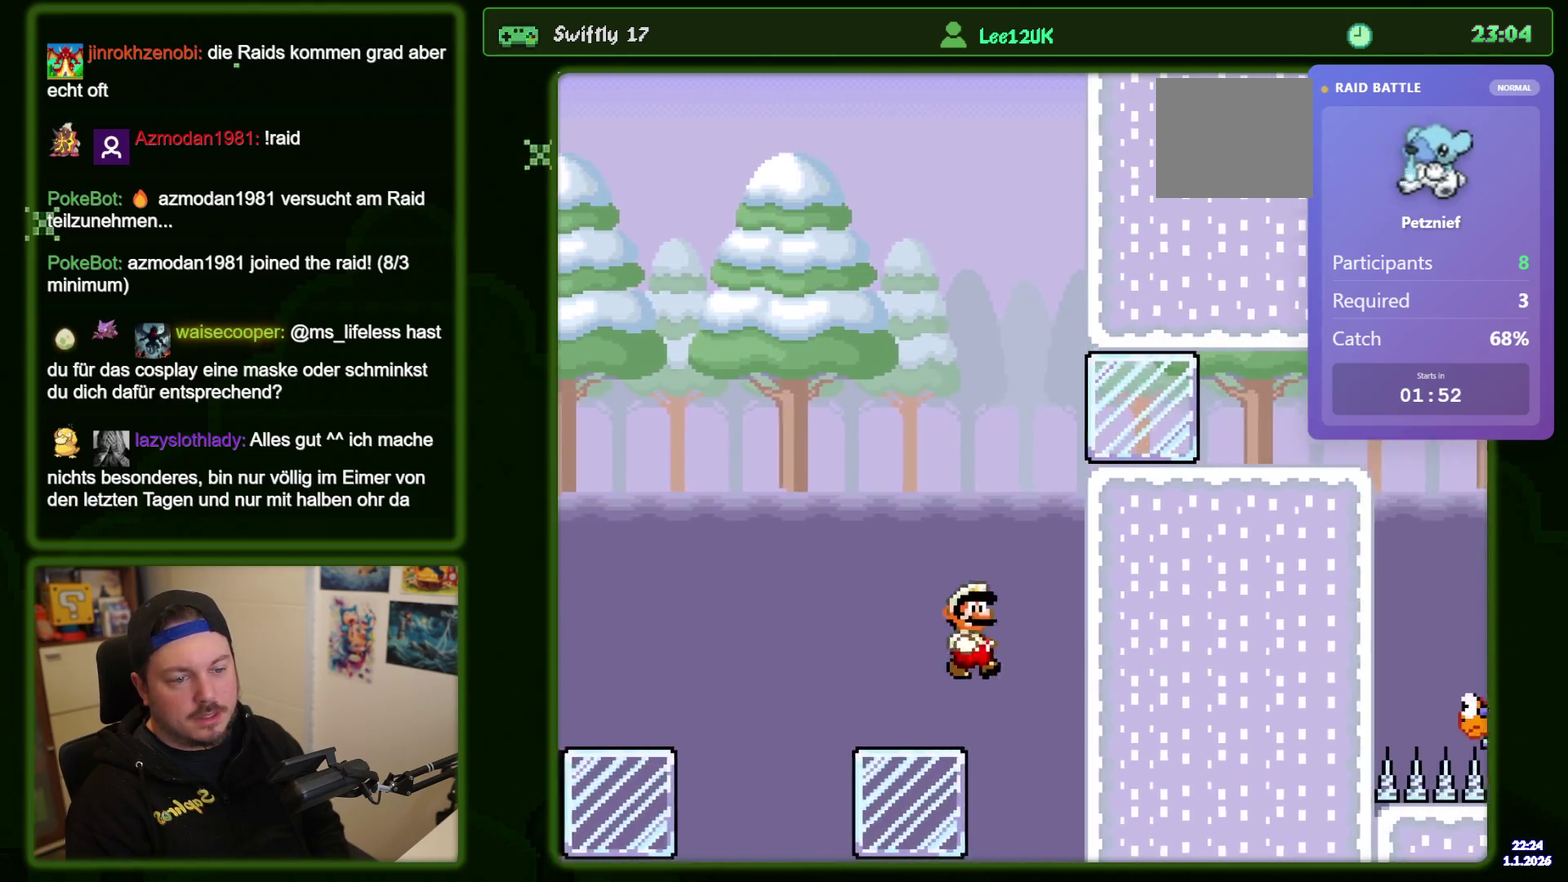
{"dt_ms": 500, "buttons": ["DPAD_RIGHT"], "events": []}
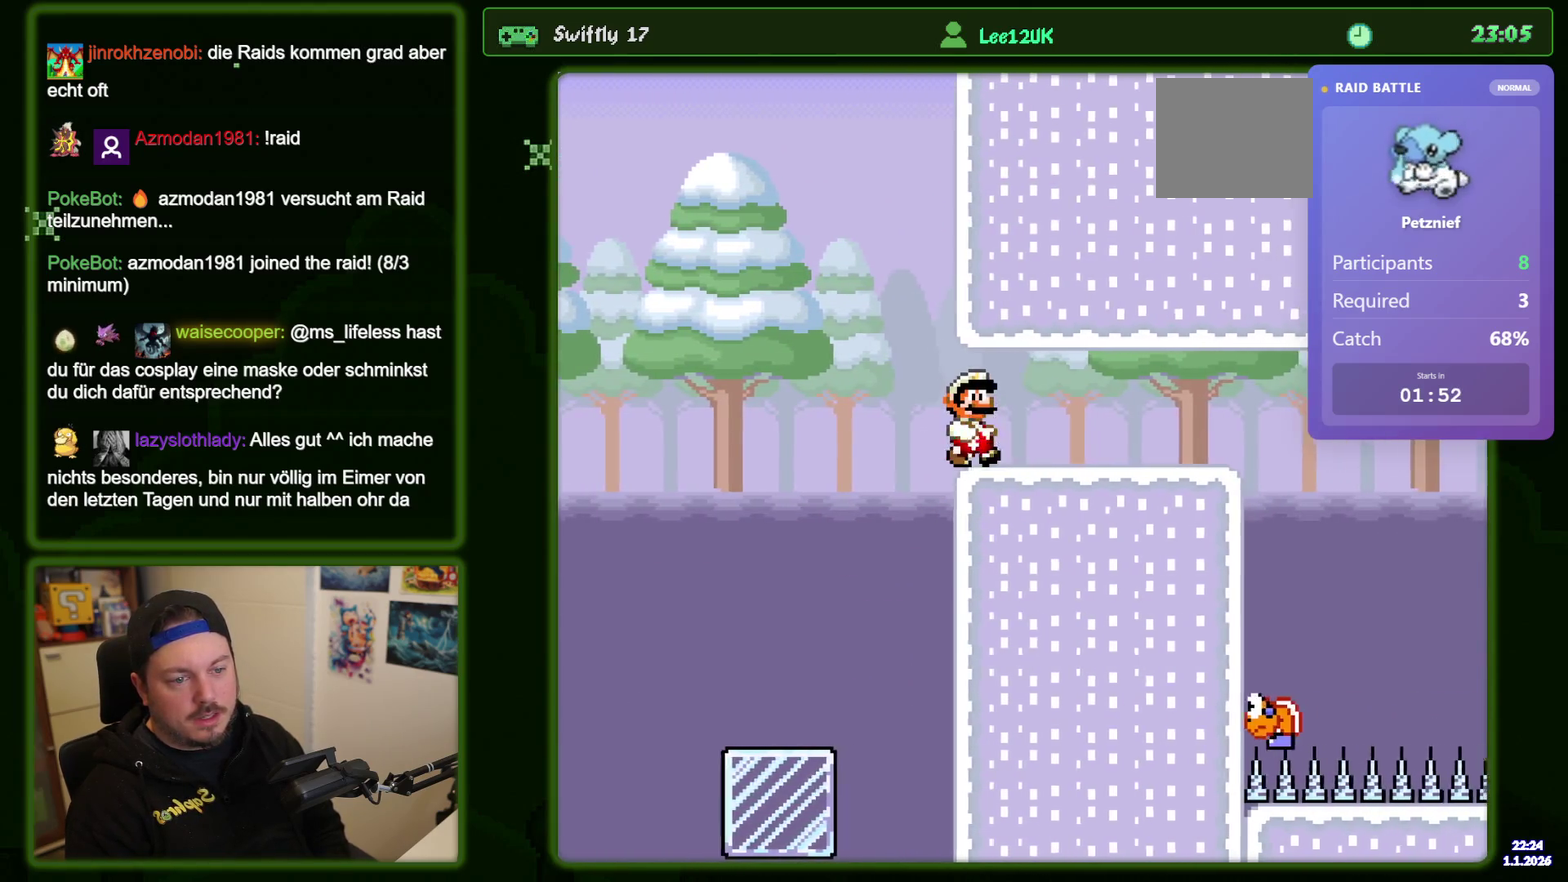
{"dt_ms": 400, "buttons": ["DPAD_RIGHT"], "events": []}
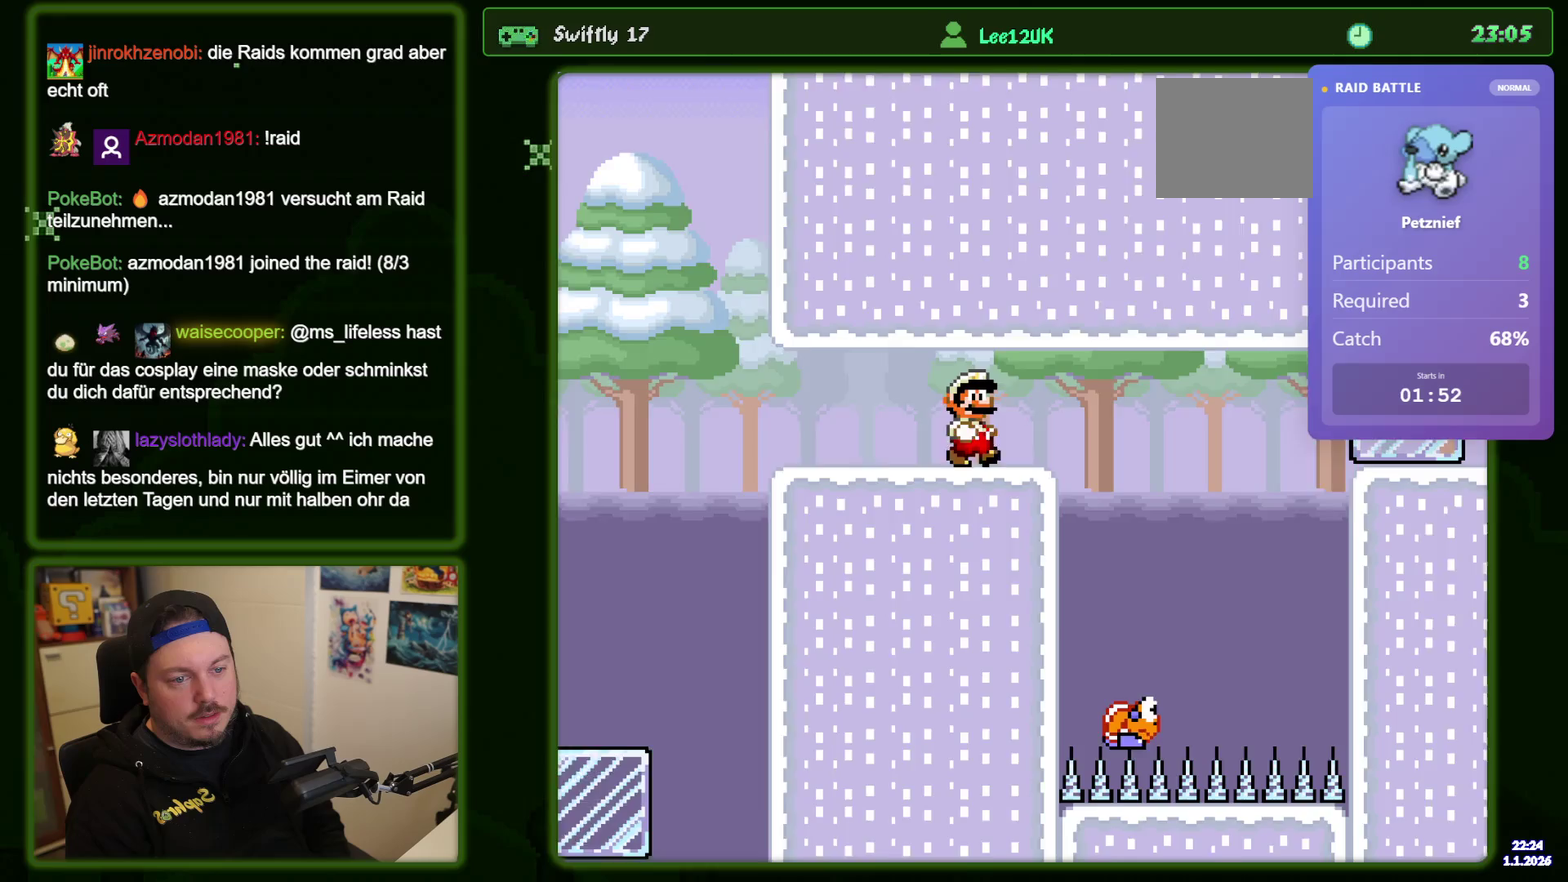
{"dt_ms": 300, "buttons": ["DPAD_RIGHT"], "events": []}
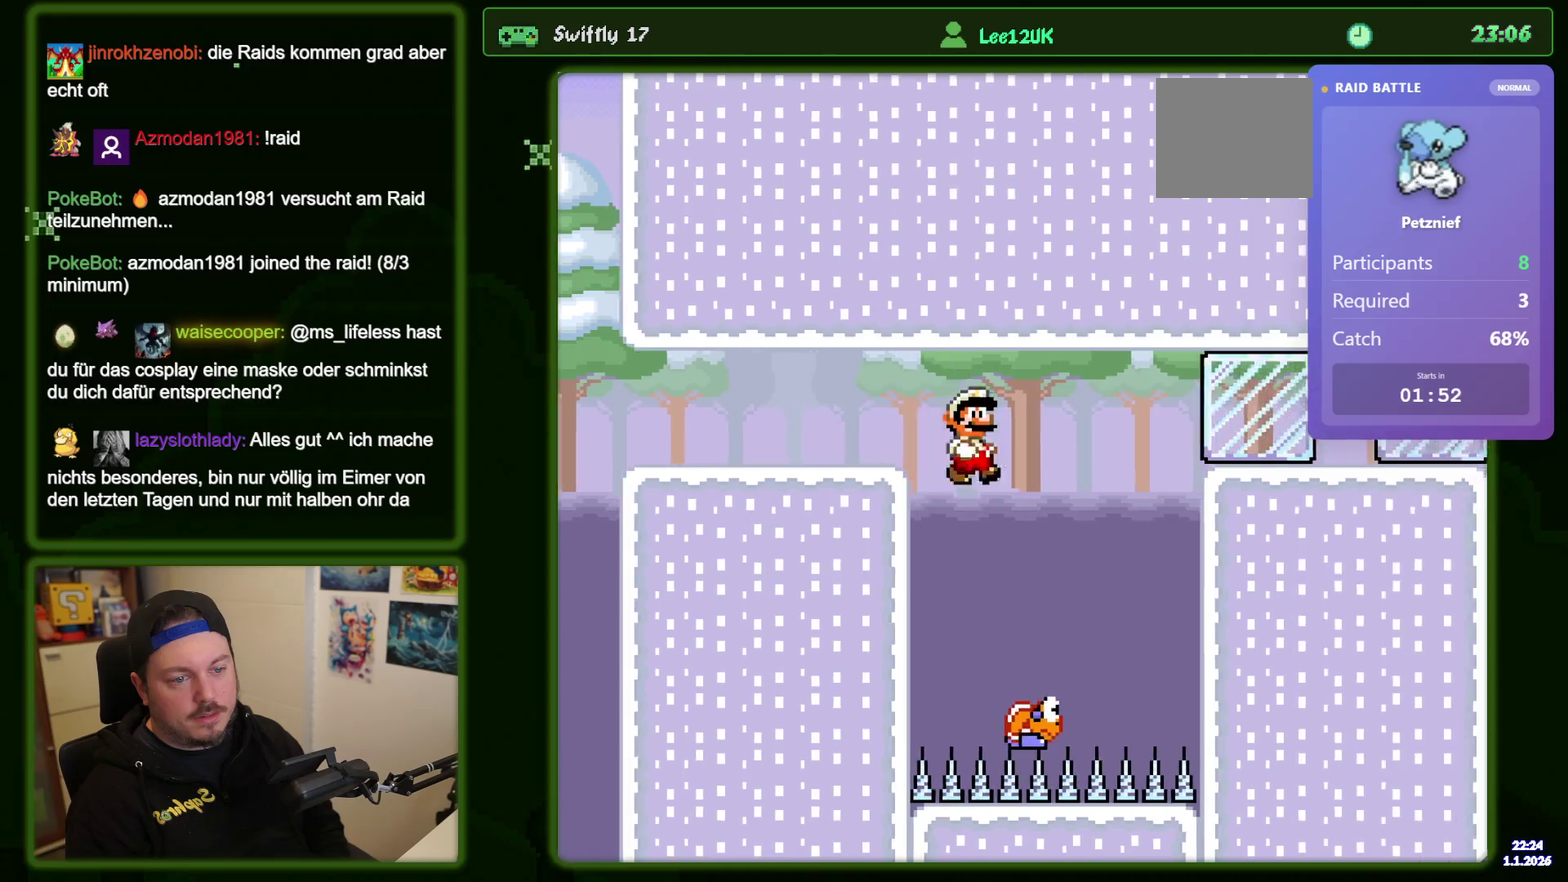
{"dt_ms": 300, "buttons": ["DPAD_LEFT"], "events": [[150, "DPAD_RIGHT", "up"], [216, "DPAD_LEFT", "down"]]}
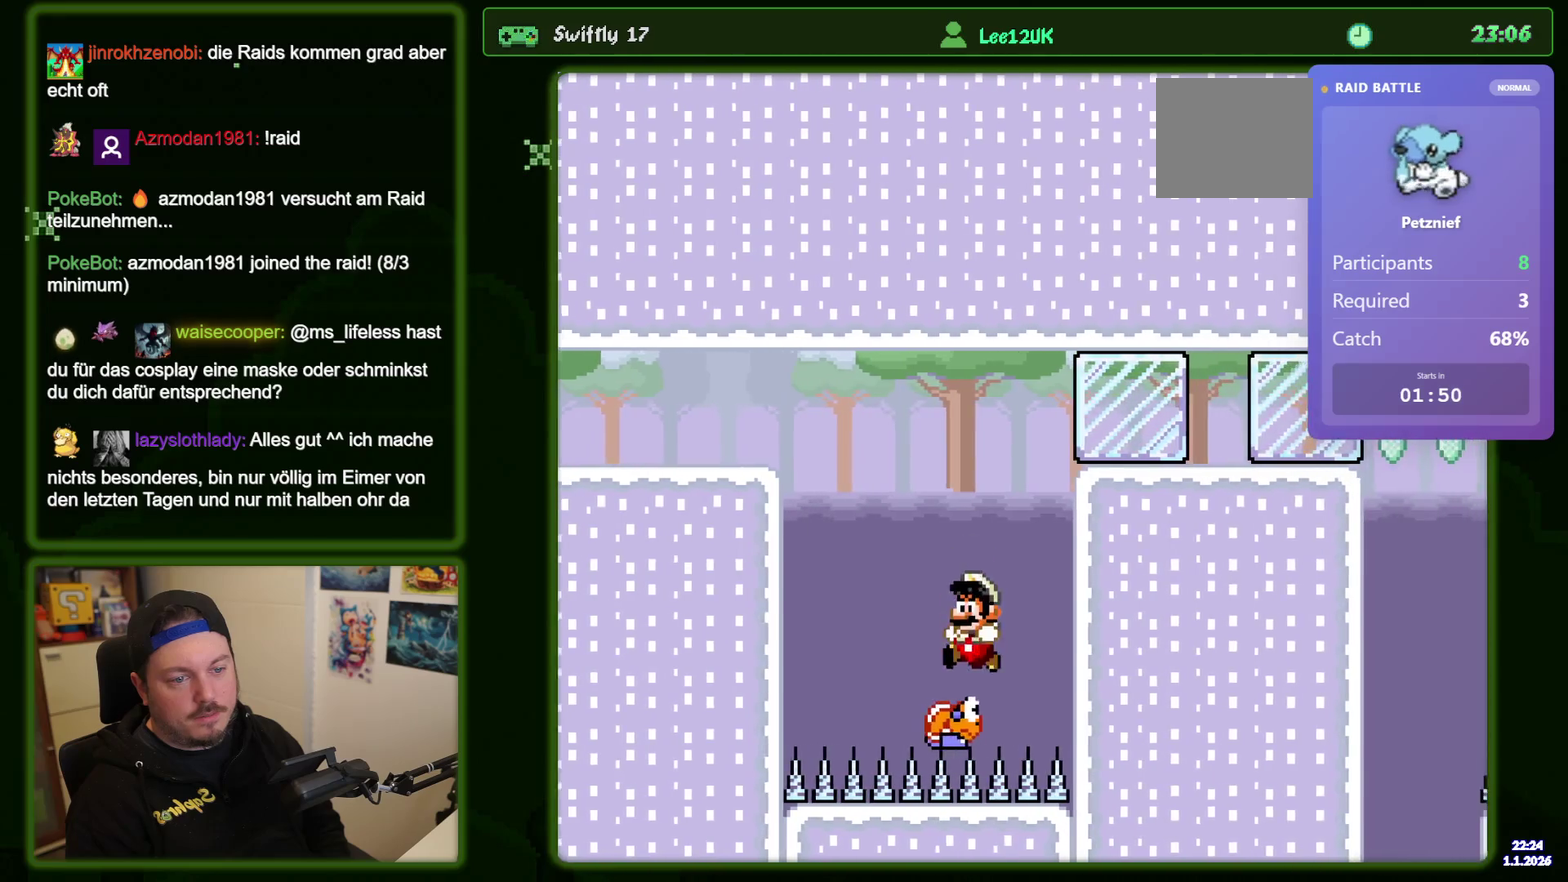
{"dt_ms": 400, "buttons": ["DPAD_RIGHT"], "events": [[33, "DPAD_LEFT", "up"], [116, "DPAD_RIGHT", "down"]]}